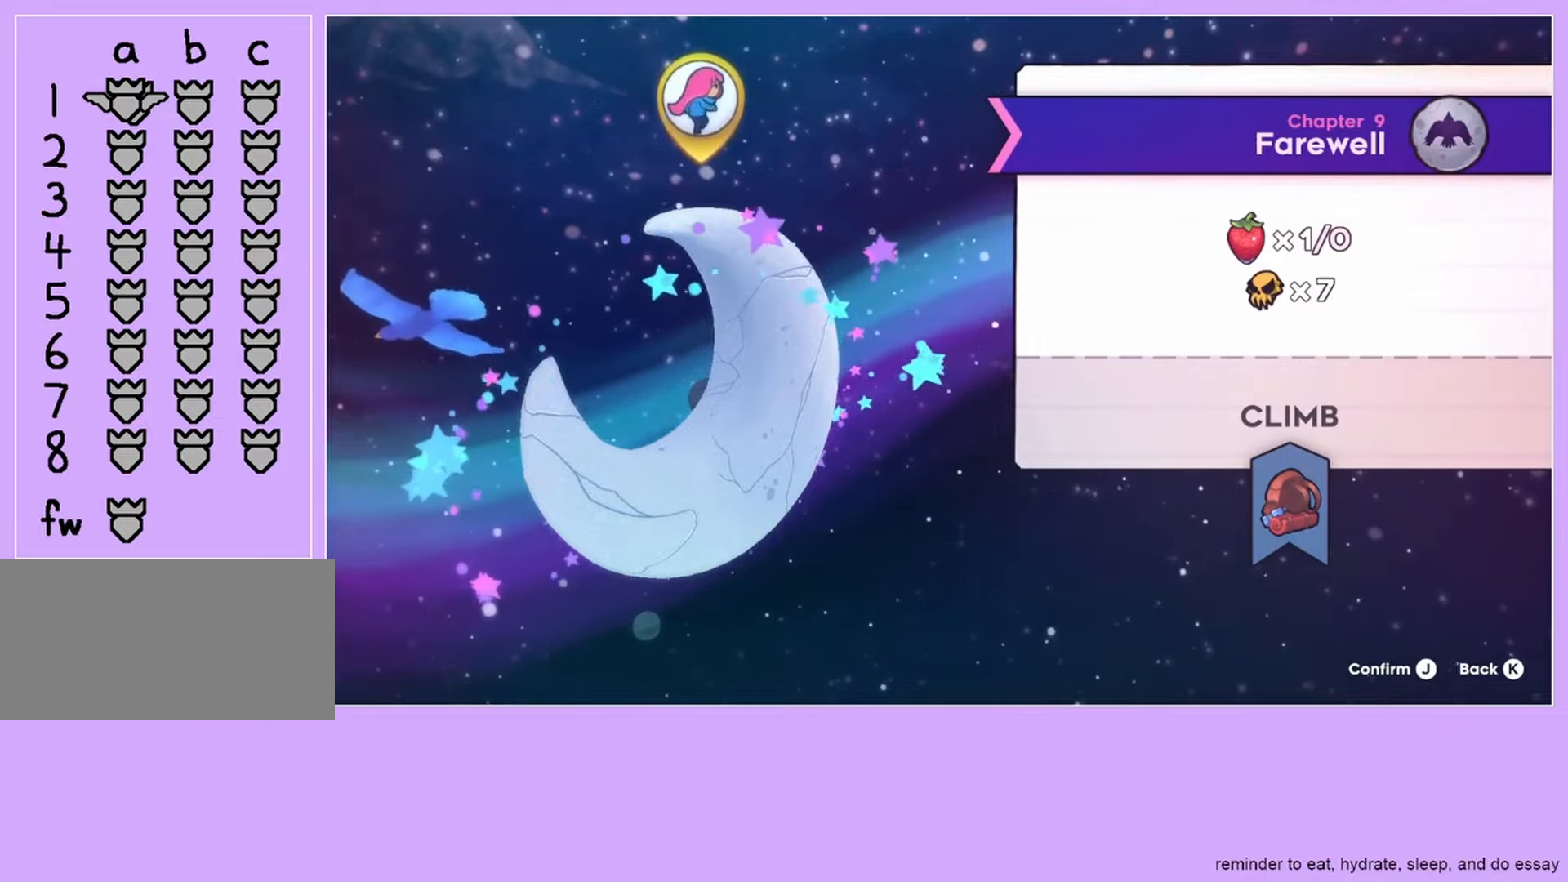
Gameplay with keyboard; each line is a JSON object with the keys held at the frame after it. "events" lists presses ("down") and releases ("up") of "dash", "down", "grab", "jump", "left", "menu", "right" and "up" between this image and that frame as [ms after this image, input, new state], when the widget could be followed in between. No other keys are recorded. Mouse input is not recorded. Key names are as the overlay labels them; some are game actions (e.g. jump) rather than physical keys.
{"keys": [], "events": [[133, "dash", "down"], [233, "dash", "up"]]}
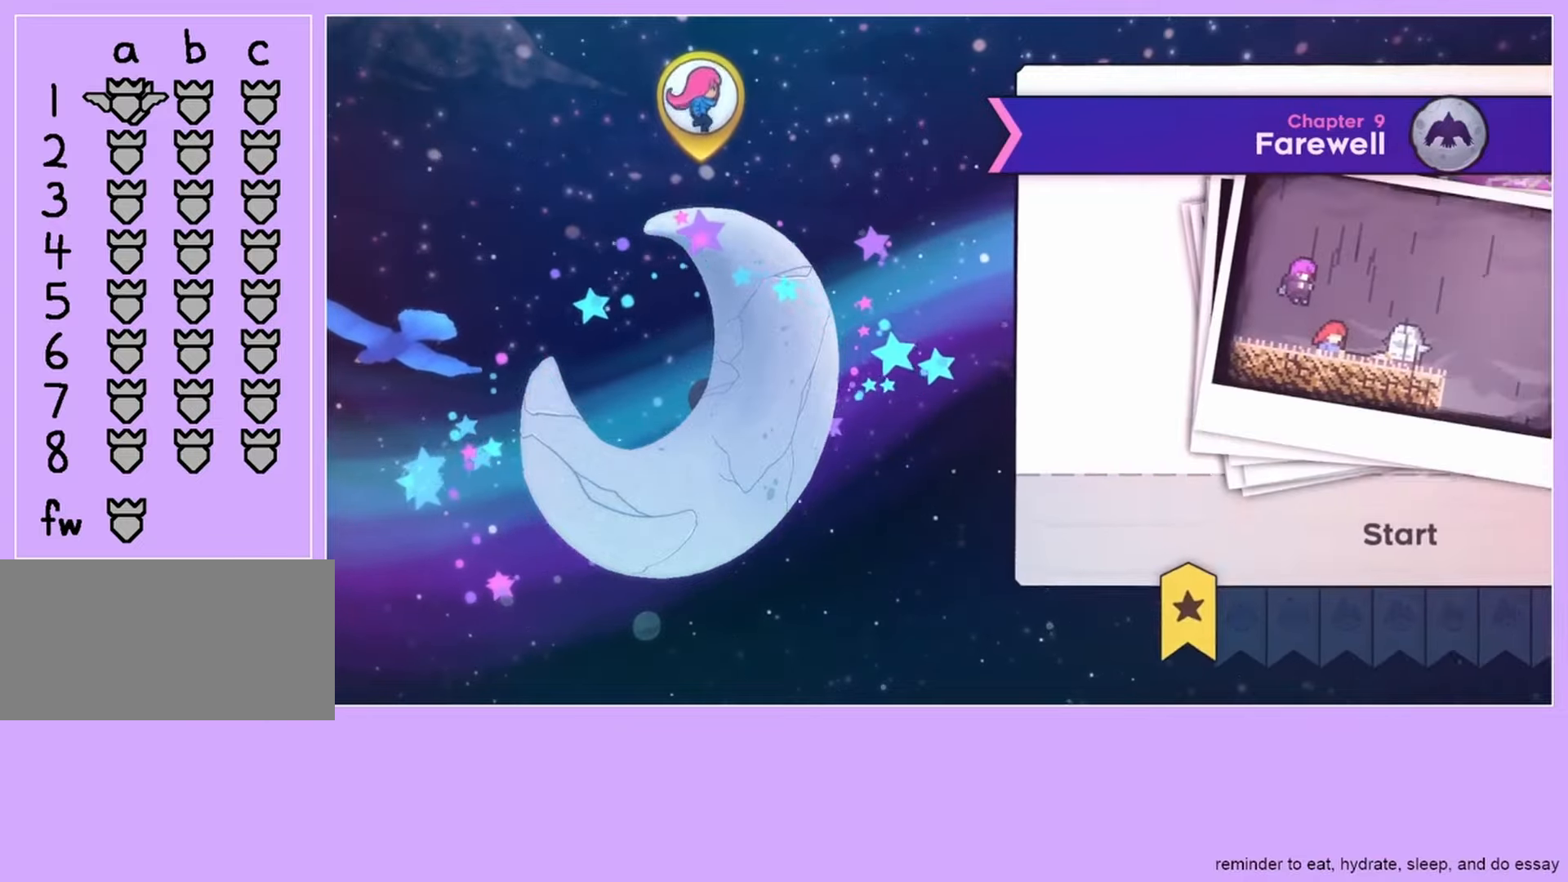
{"keys": [], "events": [[200, "dash", "down"], [300, "dash", "up"]]}
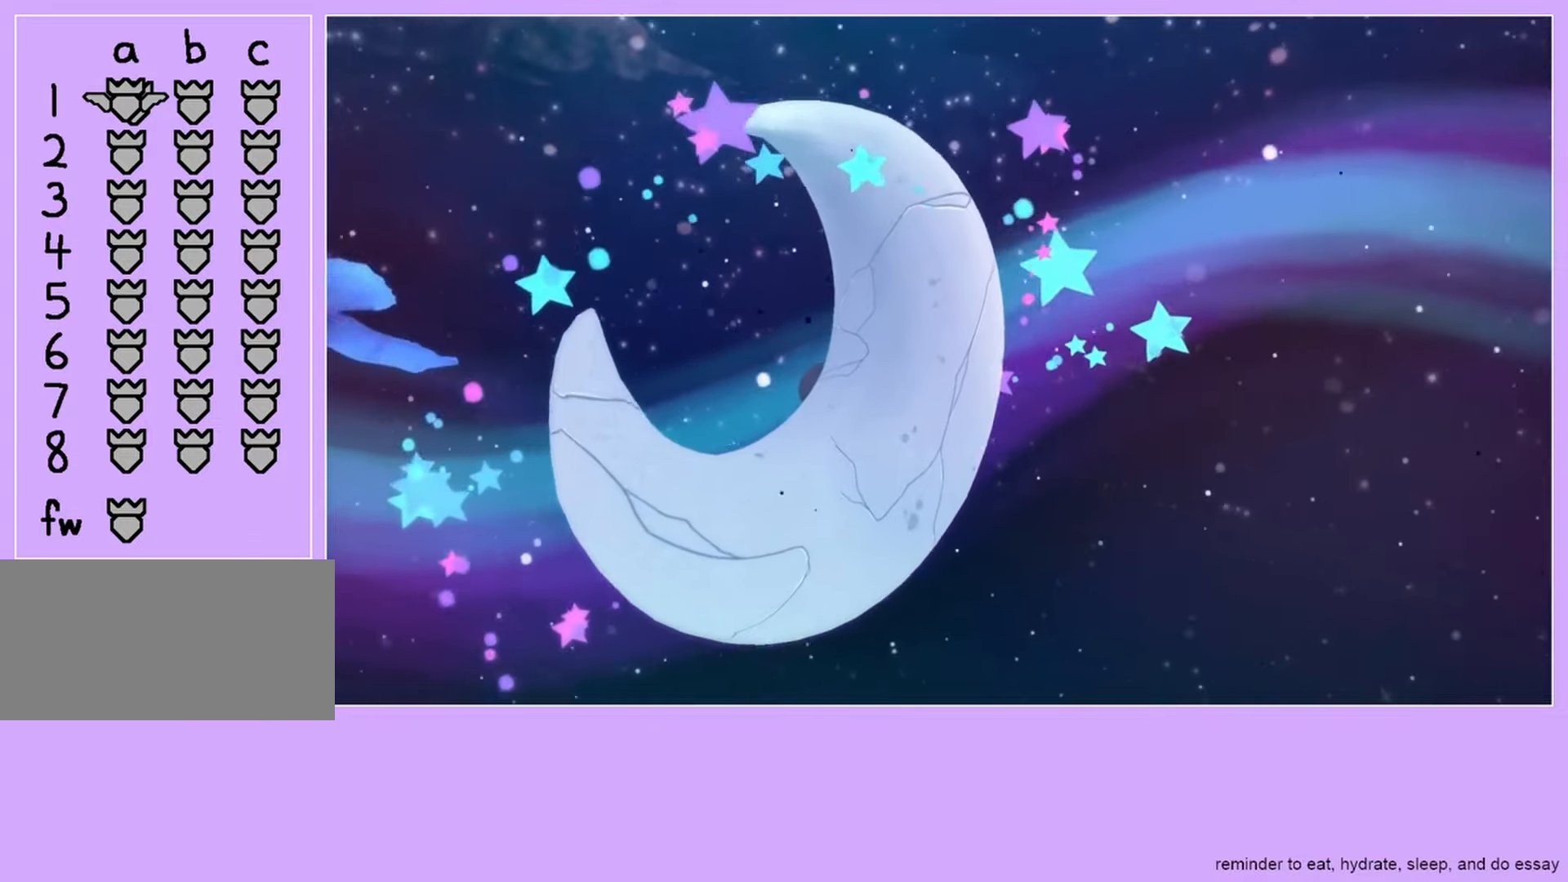
{"keys": [], "events": []}
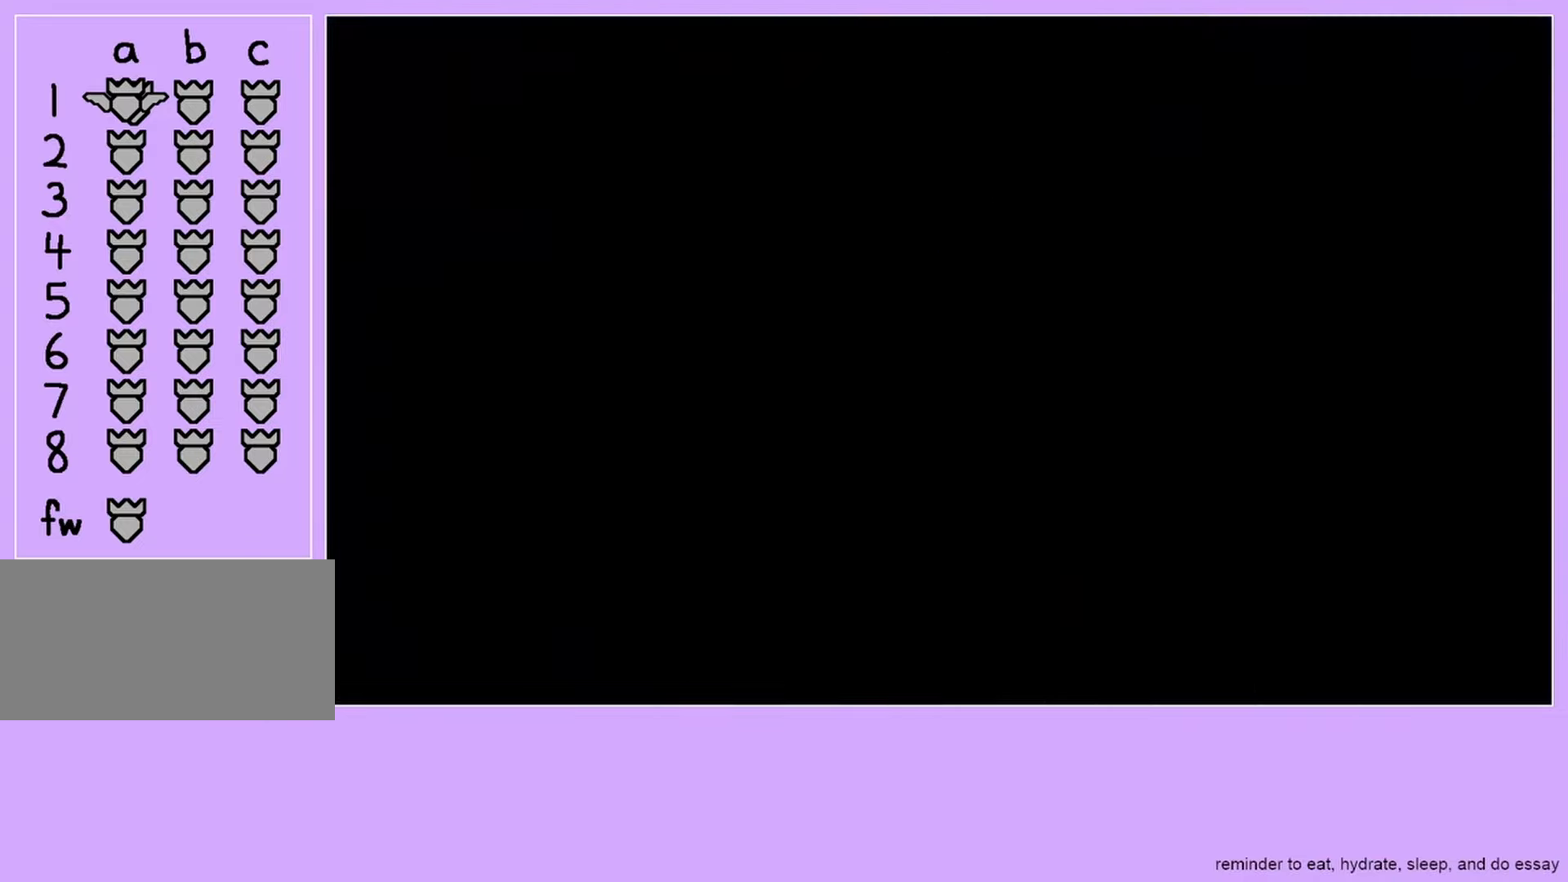
{"keys": [], "events": []}
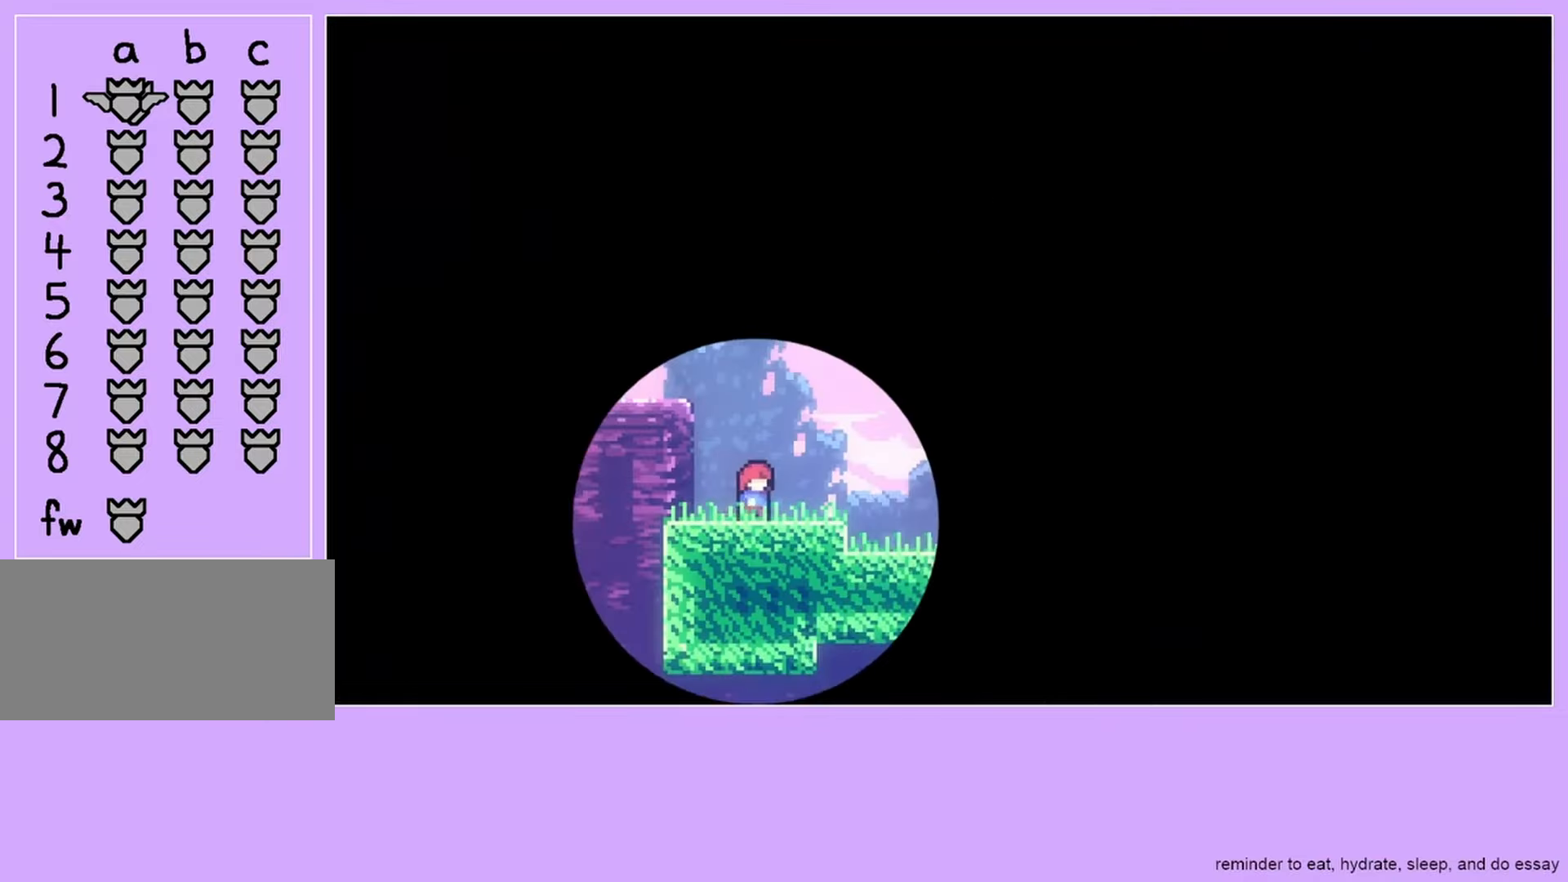
{"keys": [], "events": []}
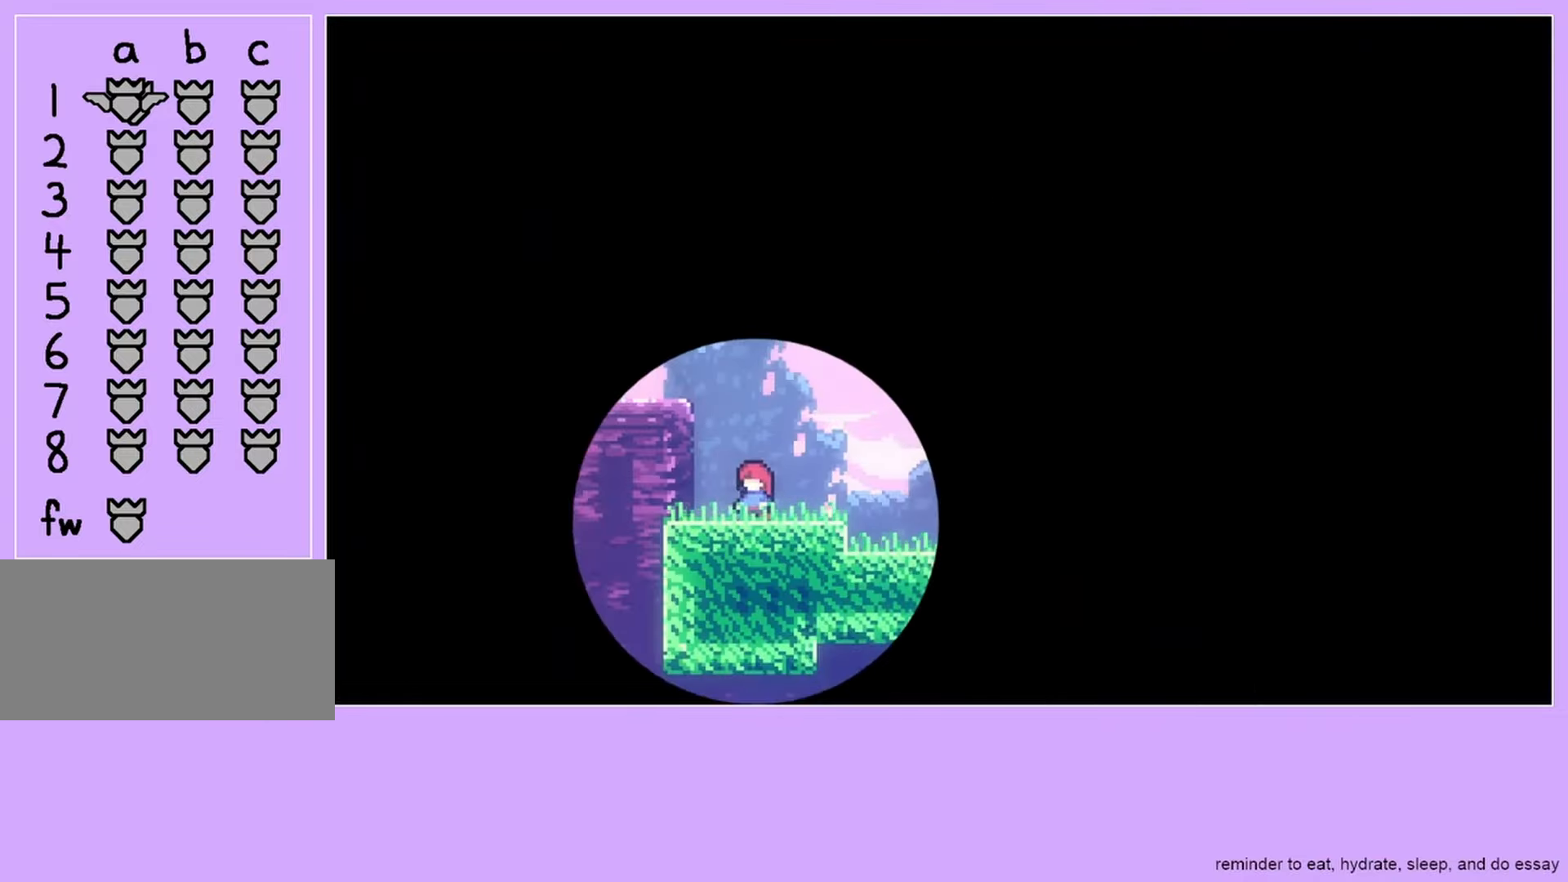
{"keys": [], "events": []}
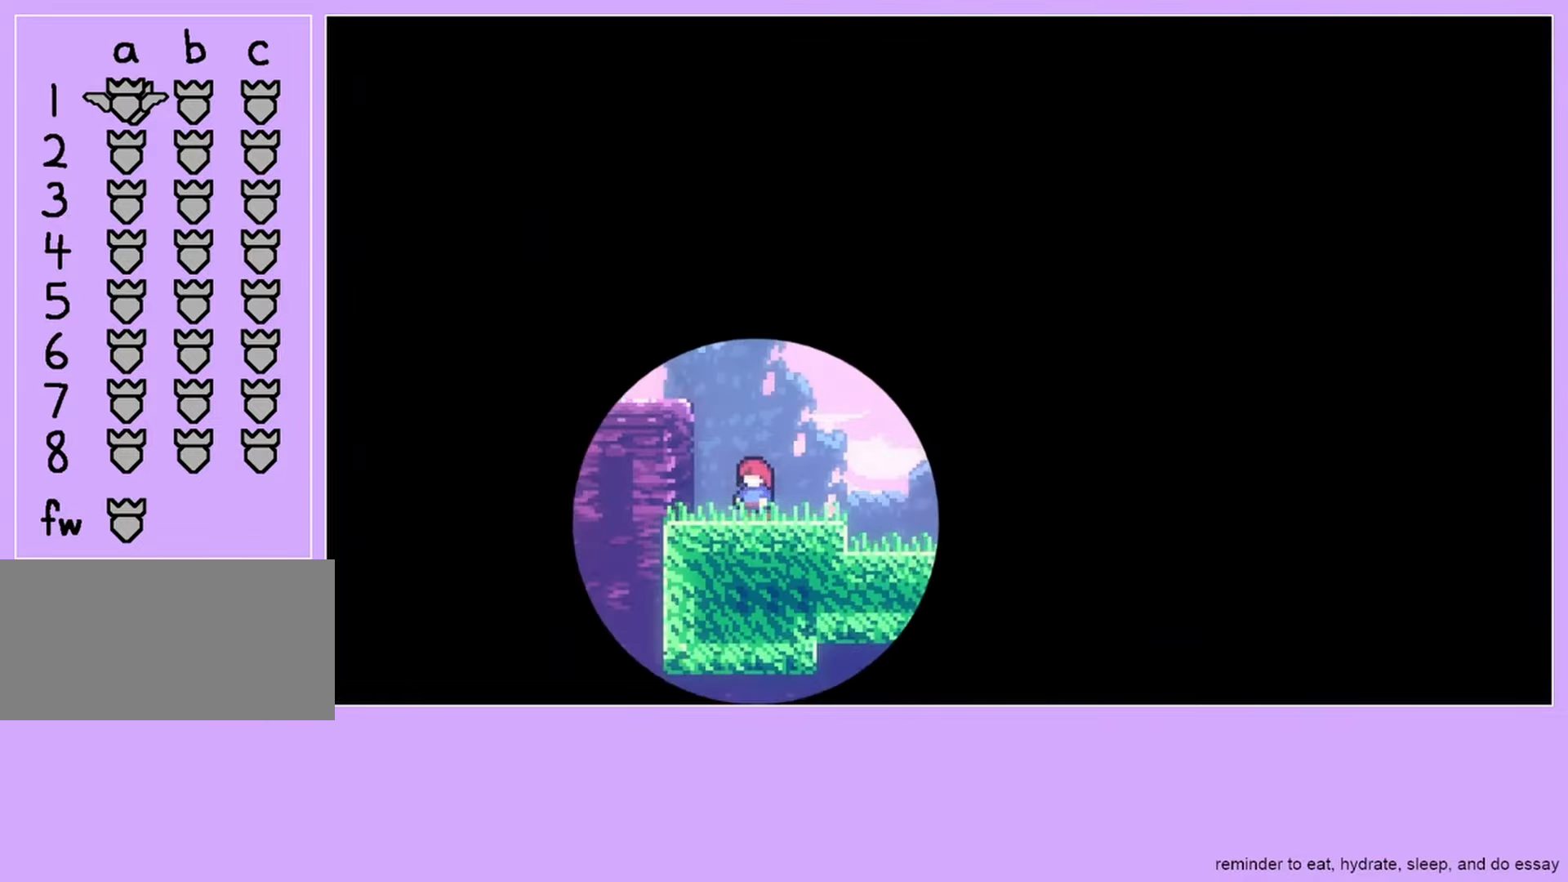
{"keys": ["right"], "events": [[367, "dash", "down"], [433, "right", "down"], [500, "dash", "up"]]}
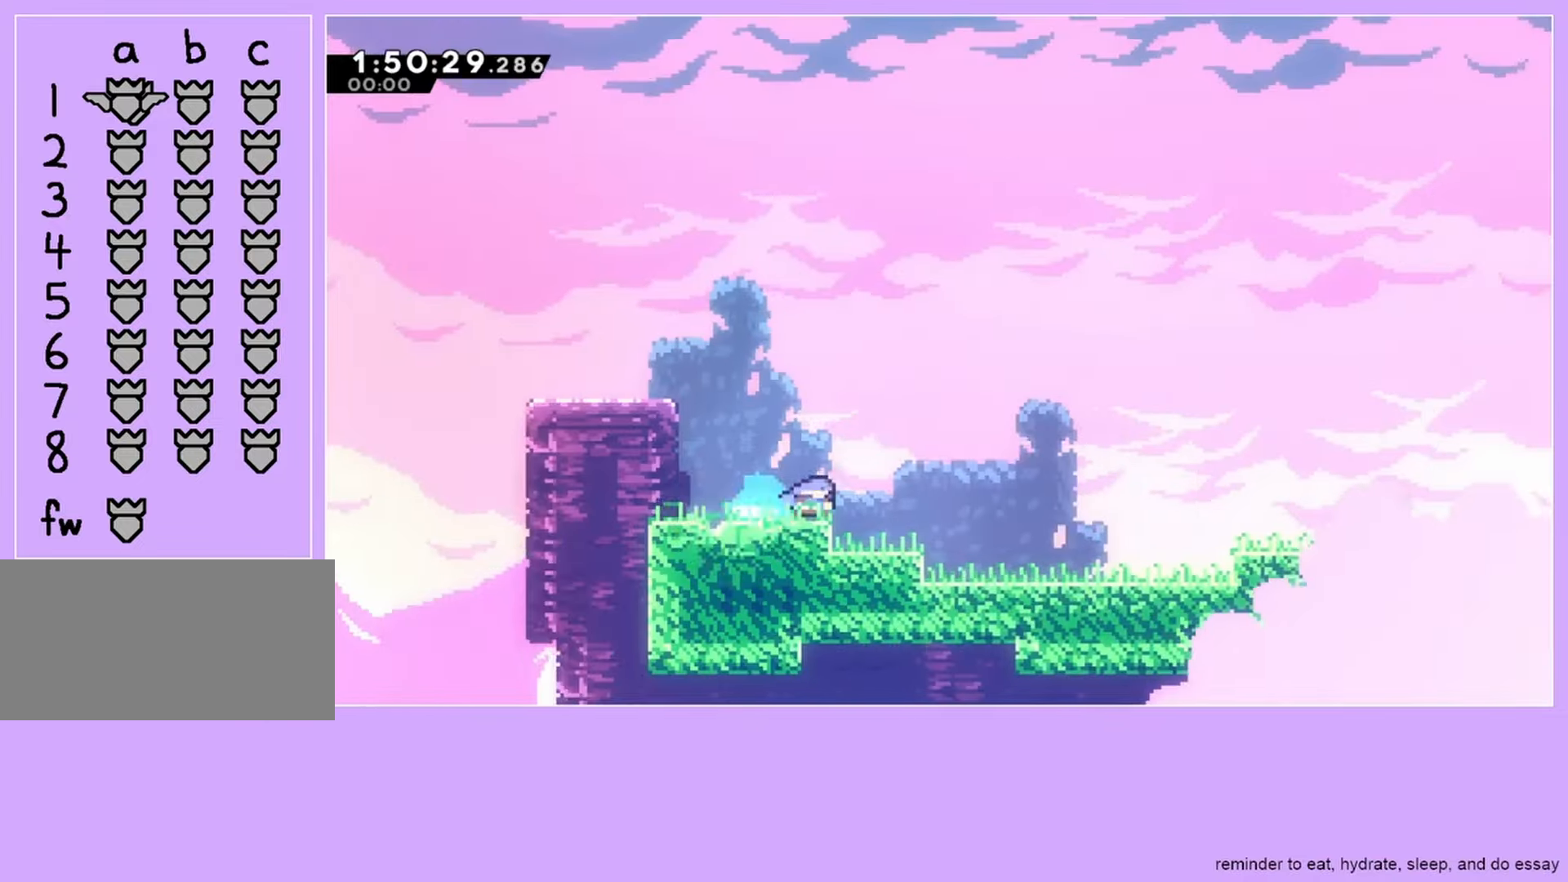
{"keys": ["dash", "down", "right"], "events": [[100, "jump", "down"], [333, "jump", "up"], [467, "dash", "down"], [467, "down", "down"]]}
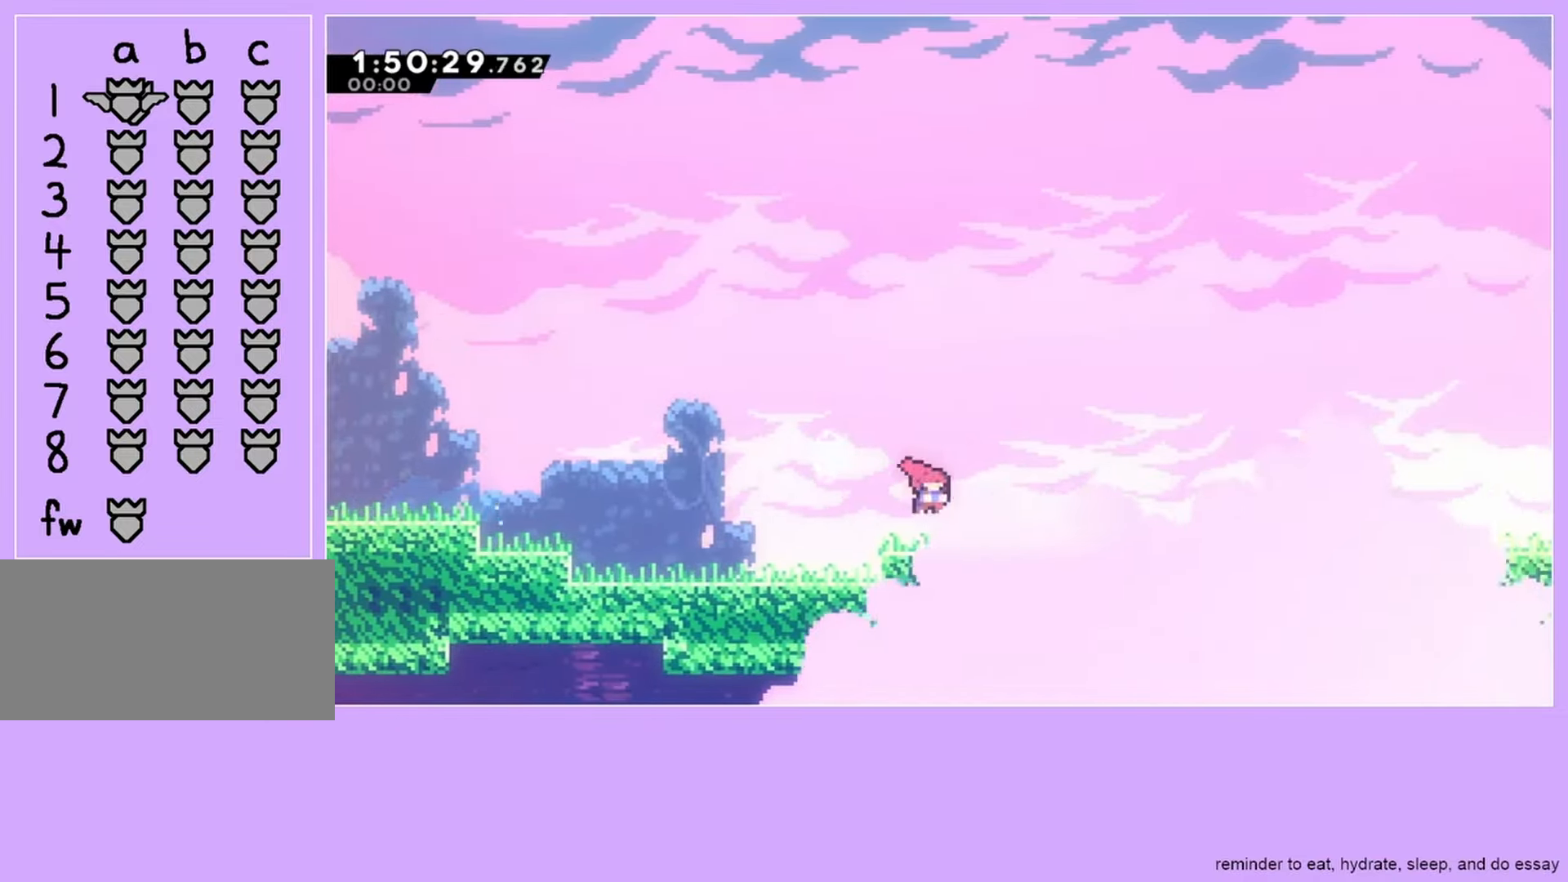
{"keys": ["jump", "right"], "events": [[167, "dash", "up"], [200, "dash", "down"], [200, "jump", "down"], [333, "dash", "up"], [333, "jump", "up"], [400, "down", "up"], [433, "jump", "down"]]}
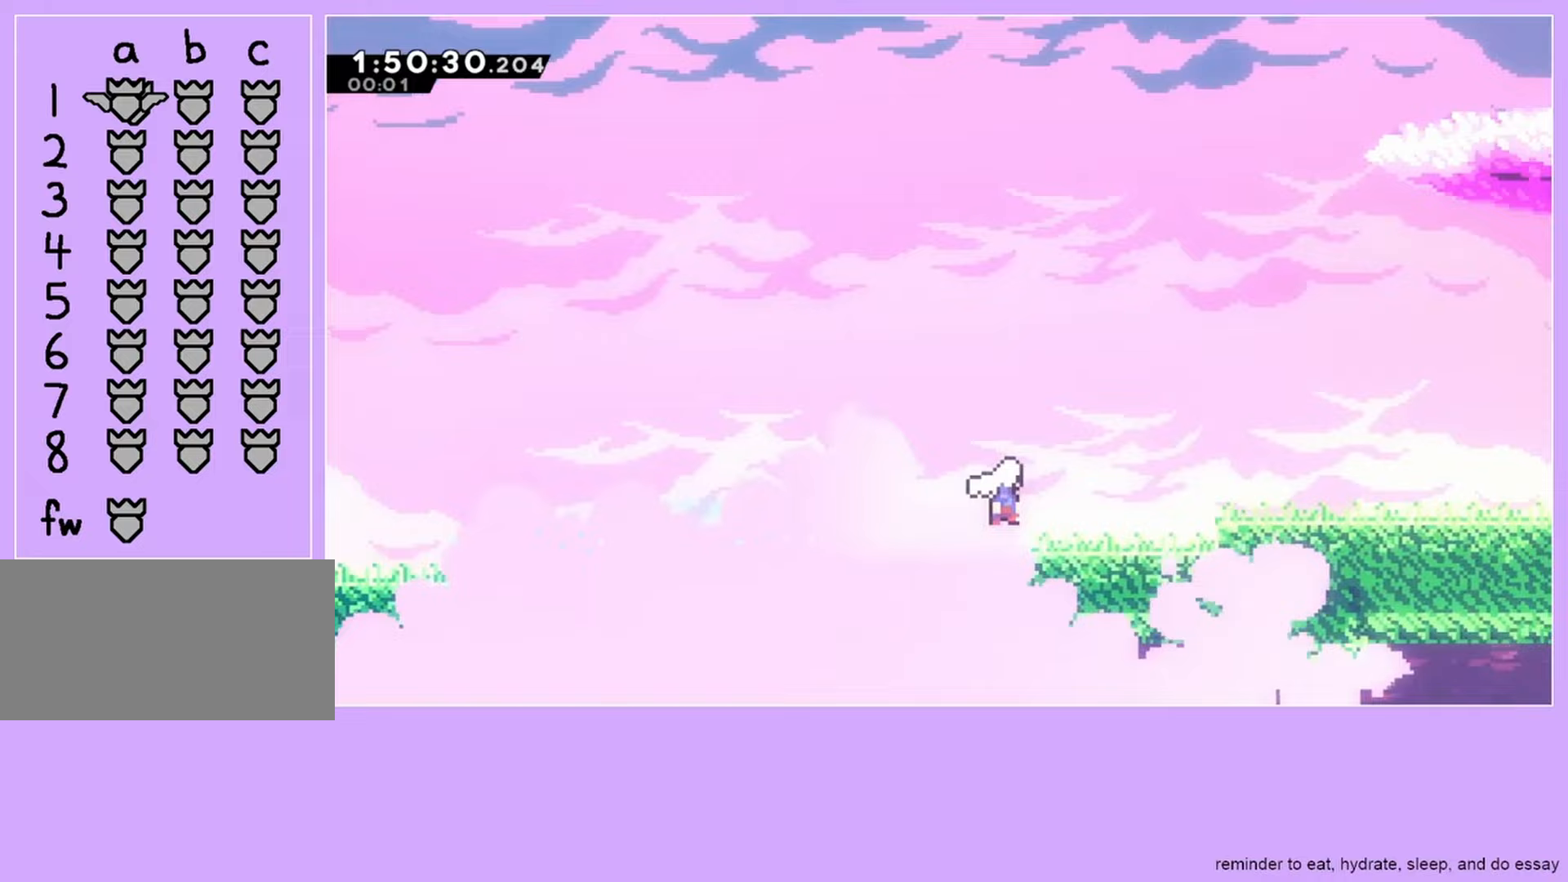
{"keys": ["down", "jump", "right"], "events": [[233, "dash", "down"], [233, "down", "down"], [233, "jump", "up"], [367, "dash", "up"], [400, "jump", "down"]]}
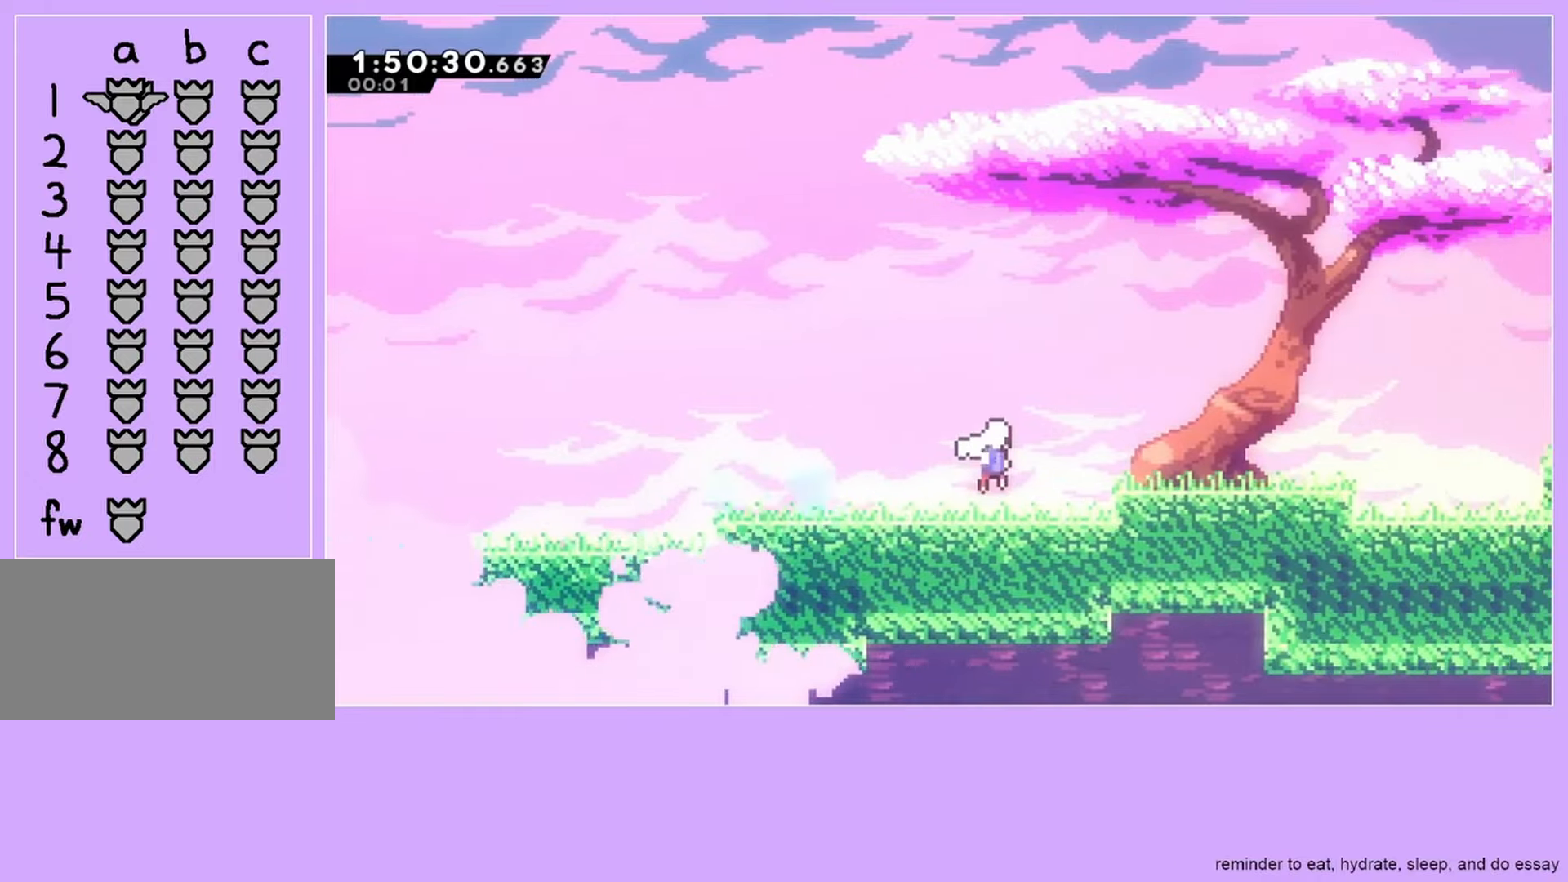
{"keys": ["jump", "right"], "events": [[33, "dash", "down"], [33, "down", "up"], [33, "jump", "up"], [33, "right", "up"], [33, "up", "down"], [50, "up", "up"], [117, "dash", "up"], [217, "jump", "down"], [350, "right", "down"]]}
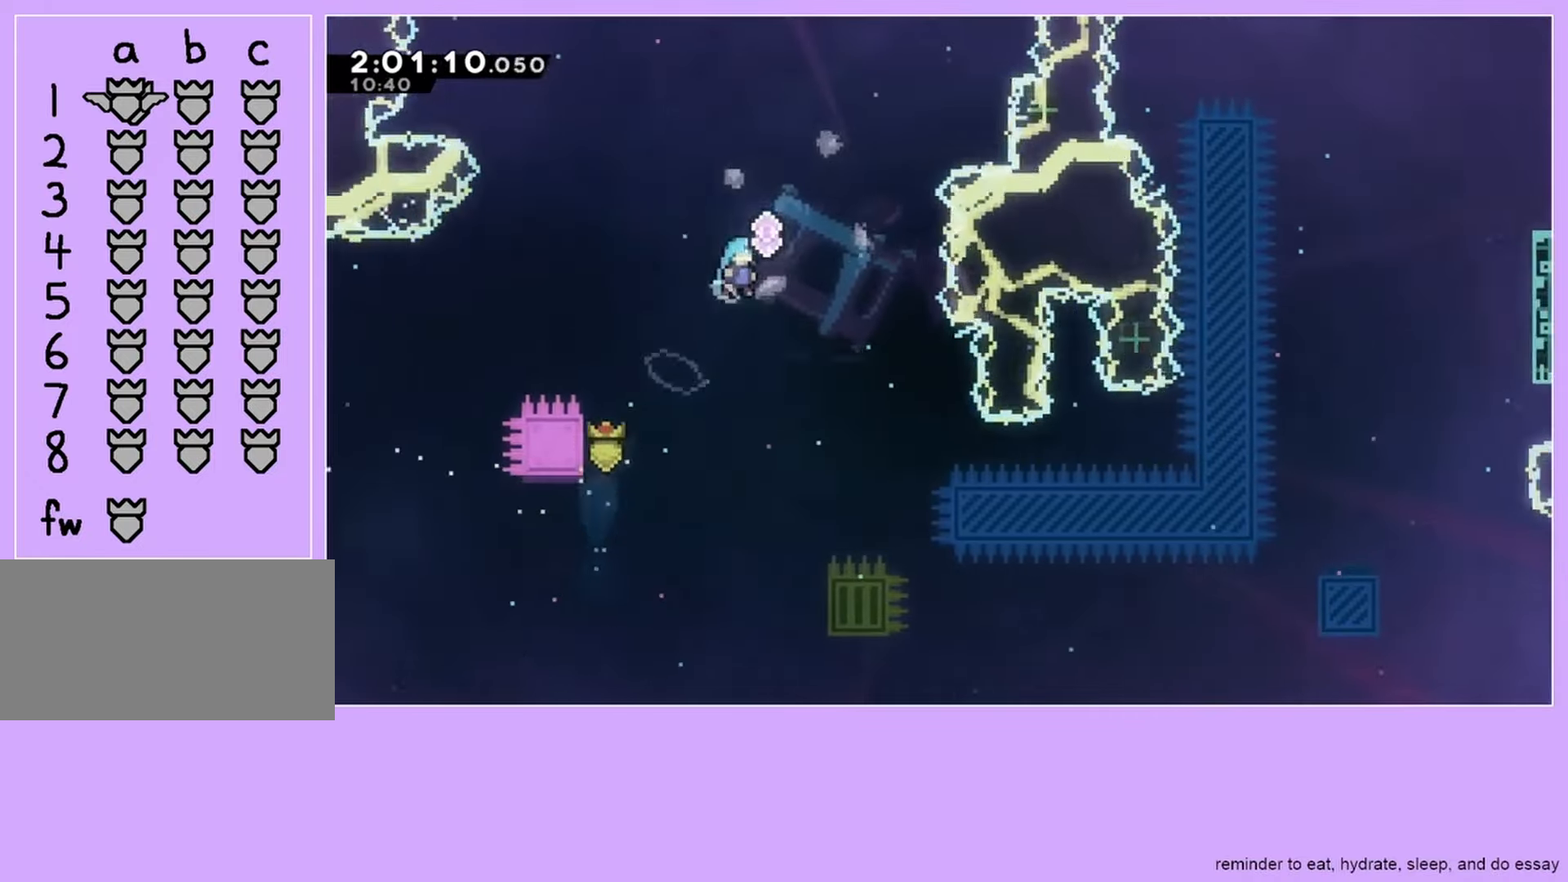
{"keys": ["jump", "left"], "events": [[50, "right", "up"], [183, "left", "down"]]}
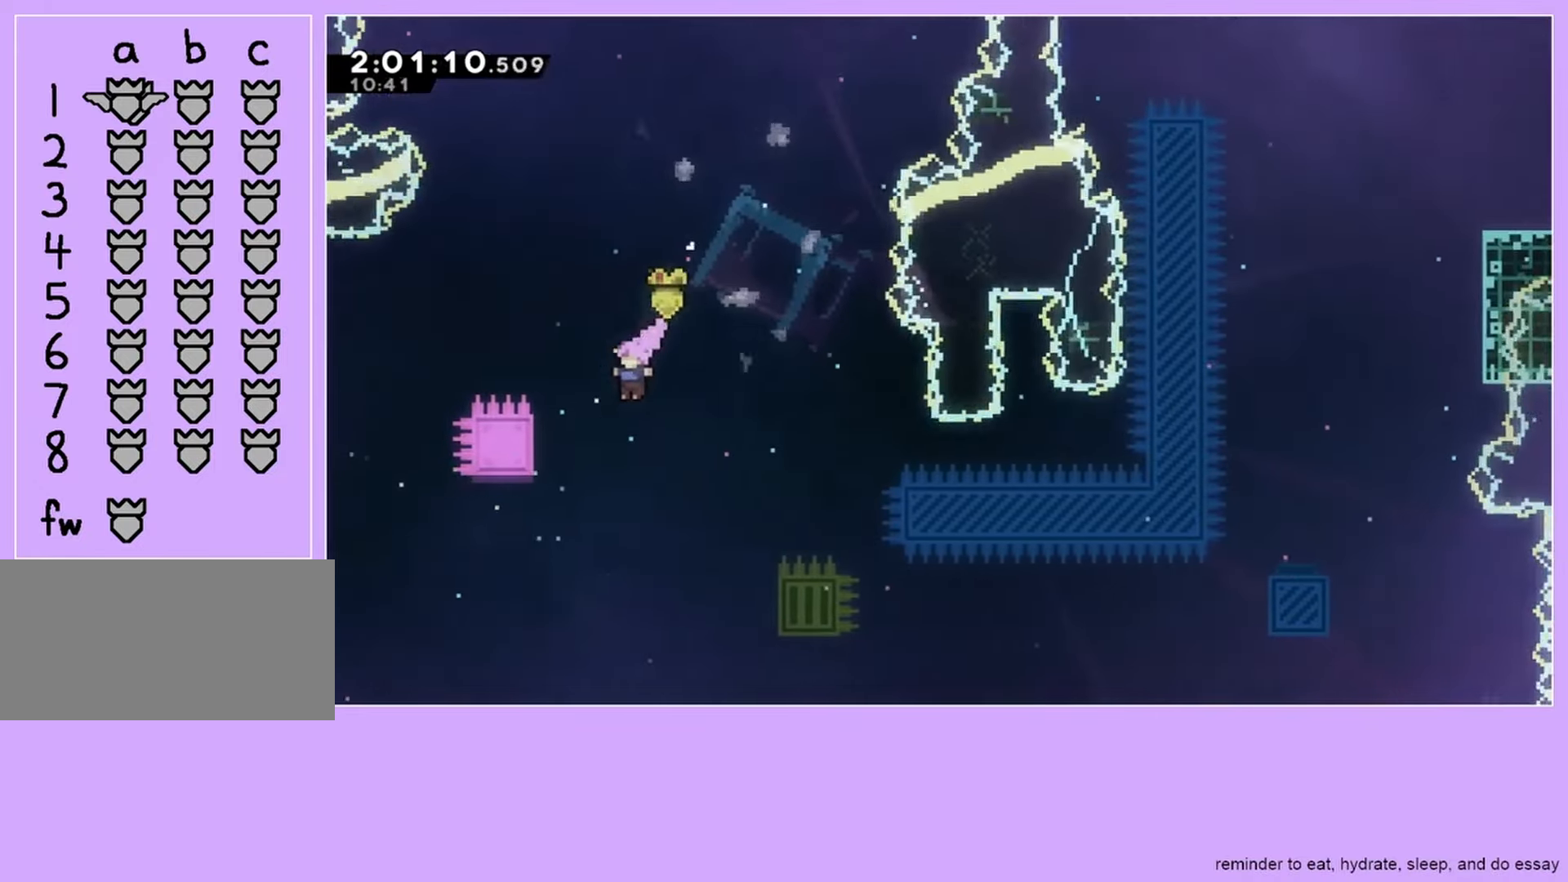
{"keys": ["jump", "left"], "events": [[250, "menu", "down"], [283, "menu", "up"]]}
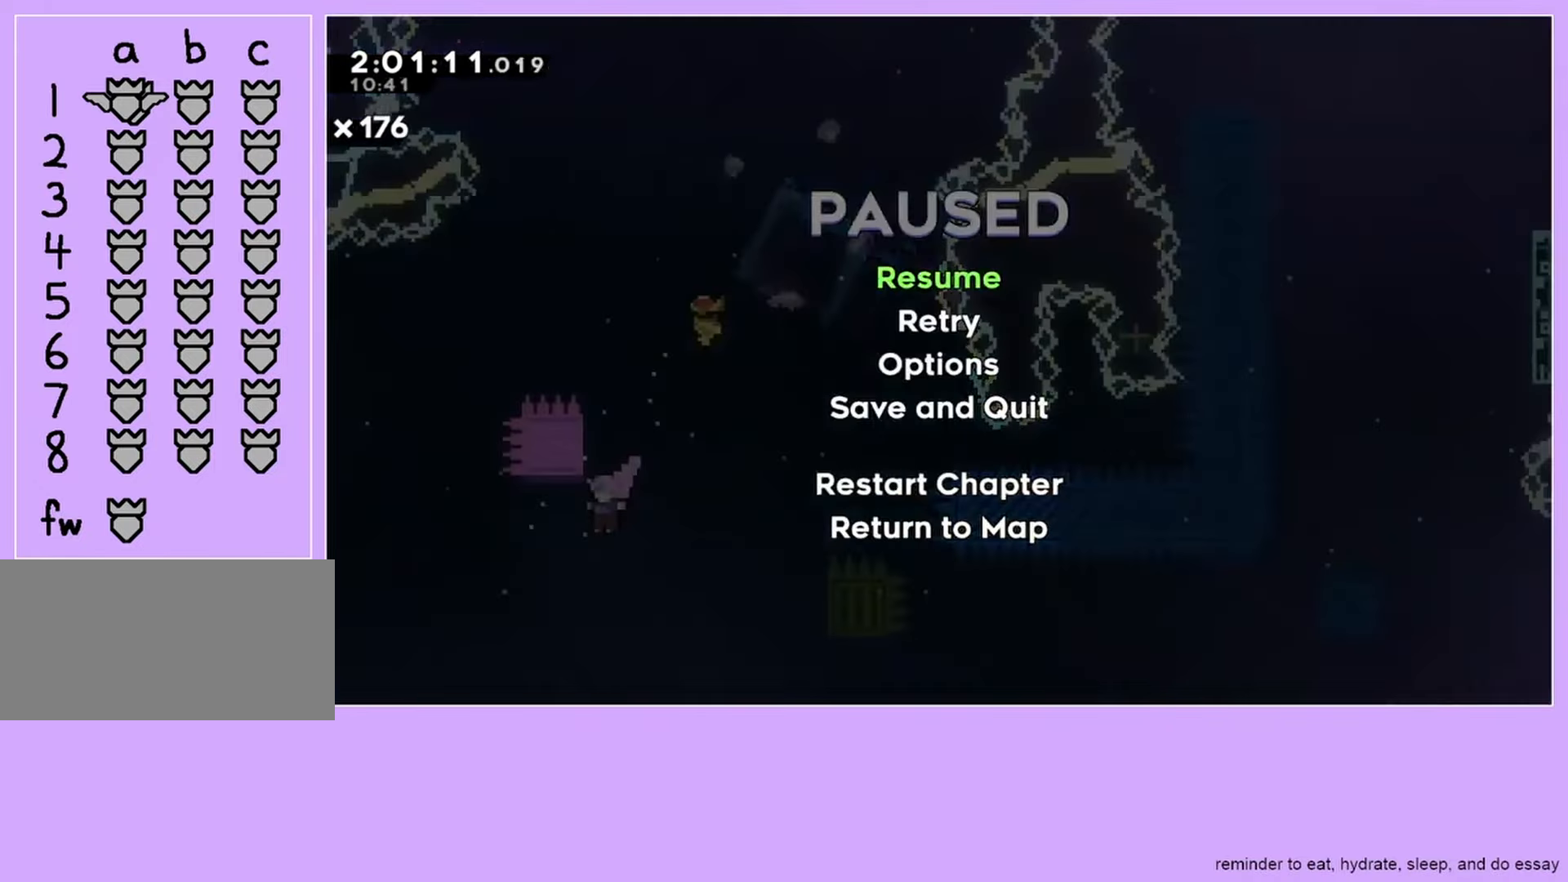
{"keys": ["grab", "jump", "left"], "events": [[83, "grab", "down"]]}
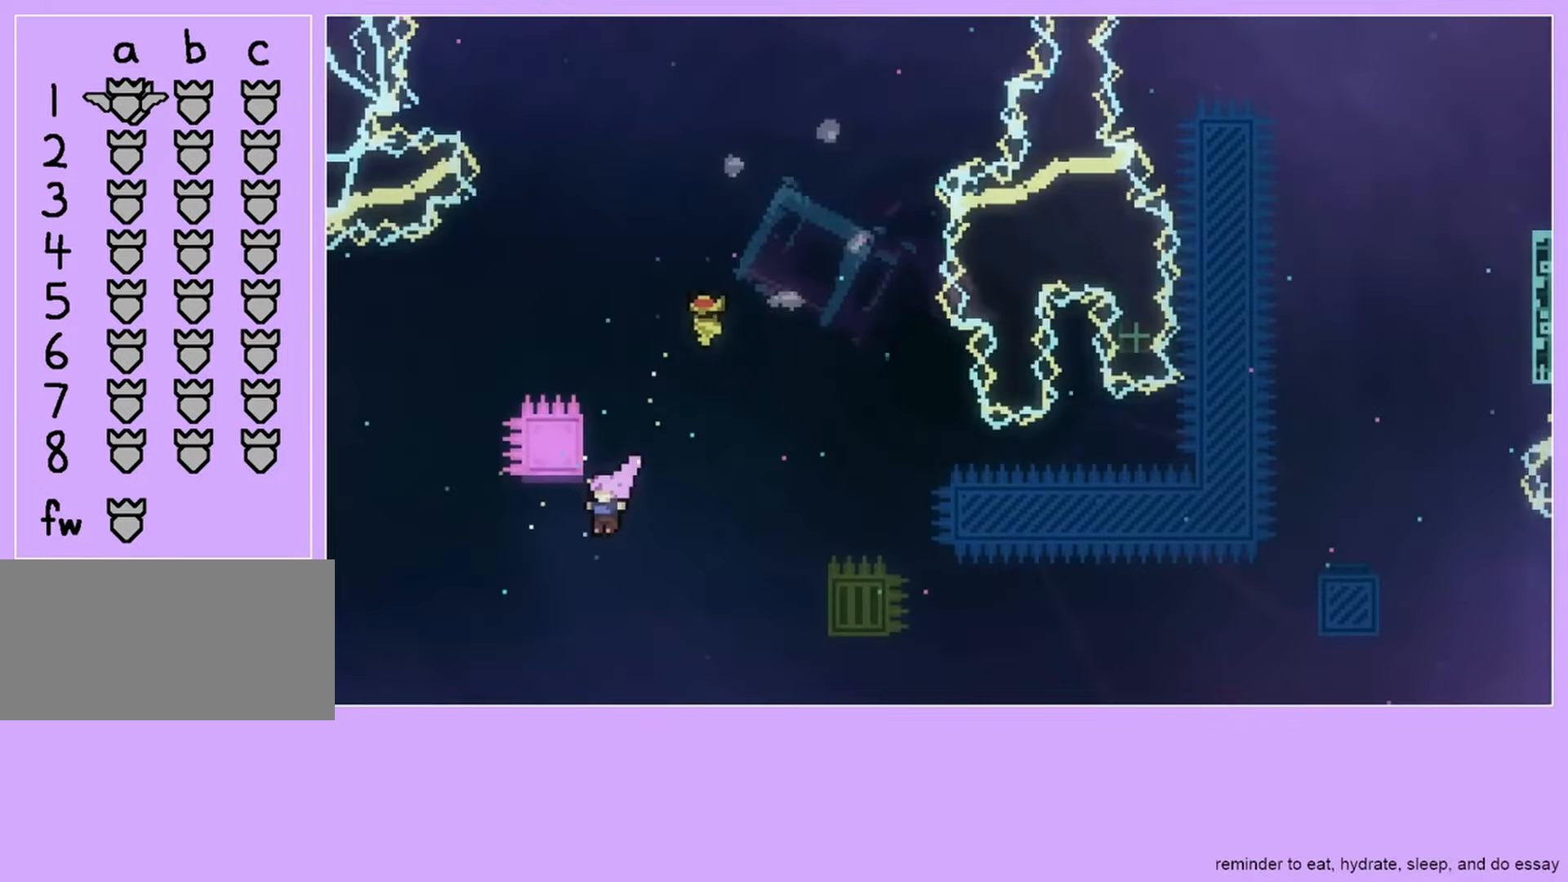
{"keys": ["grab", "right"], "events": [[117, "left", "up"], [183, "right", "down"], [417, "jump", "up"]]}
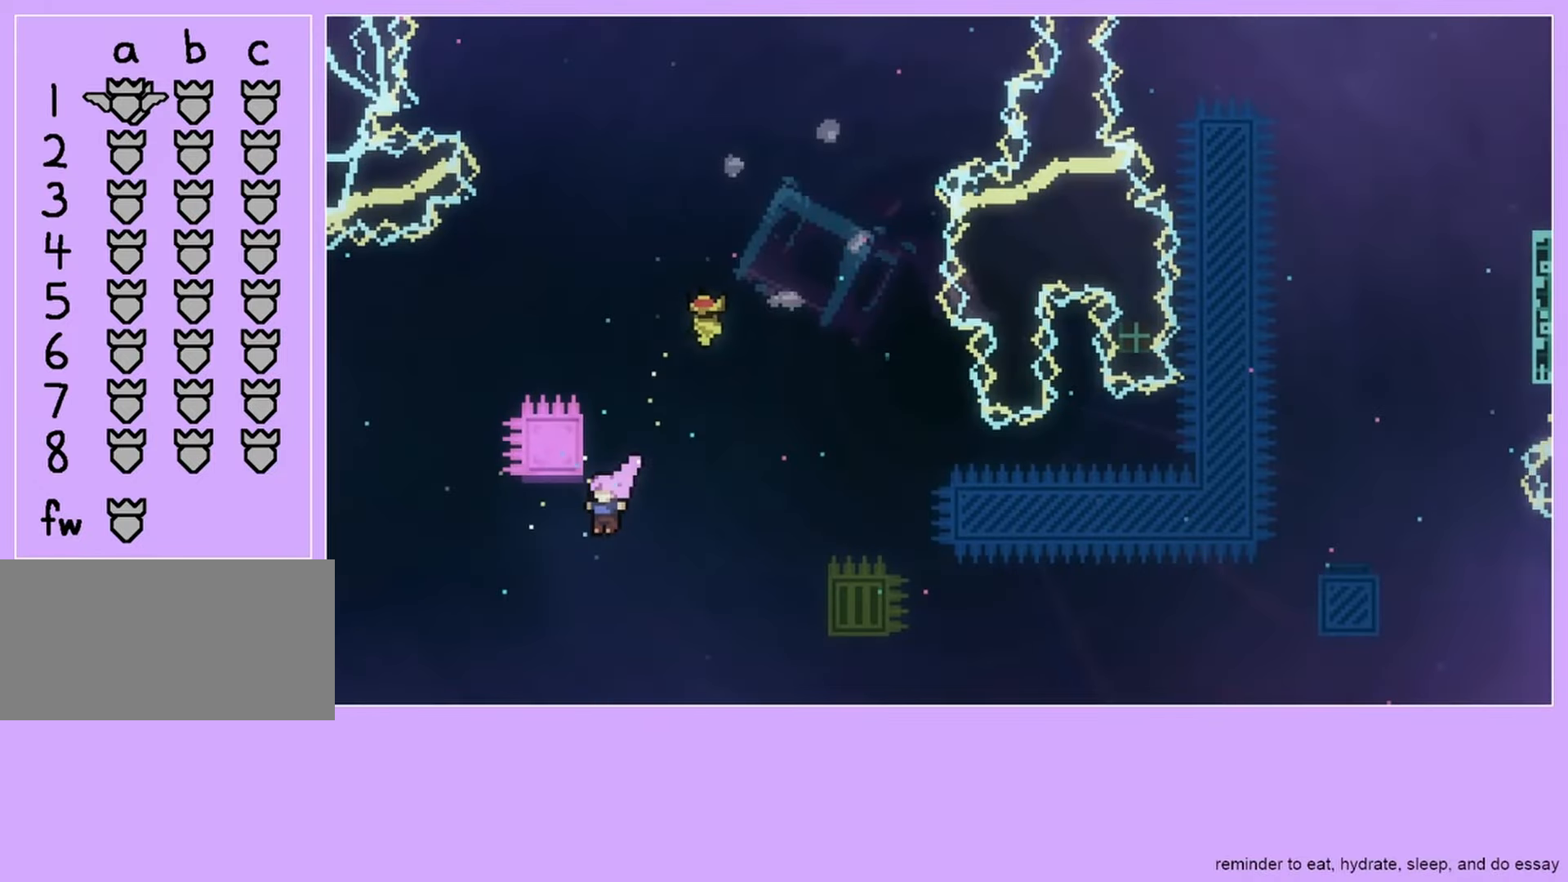
{"keys": ["grab", "right"], "events": [[17, "menu", "down"], [83, "menu", "up"], [217, "dash", "down"], [217, "up", "down"], [383, "dash", "up"], [483, "up", "up"]]}
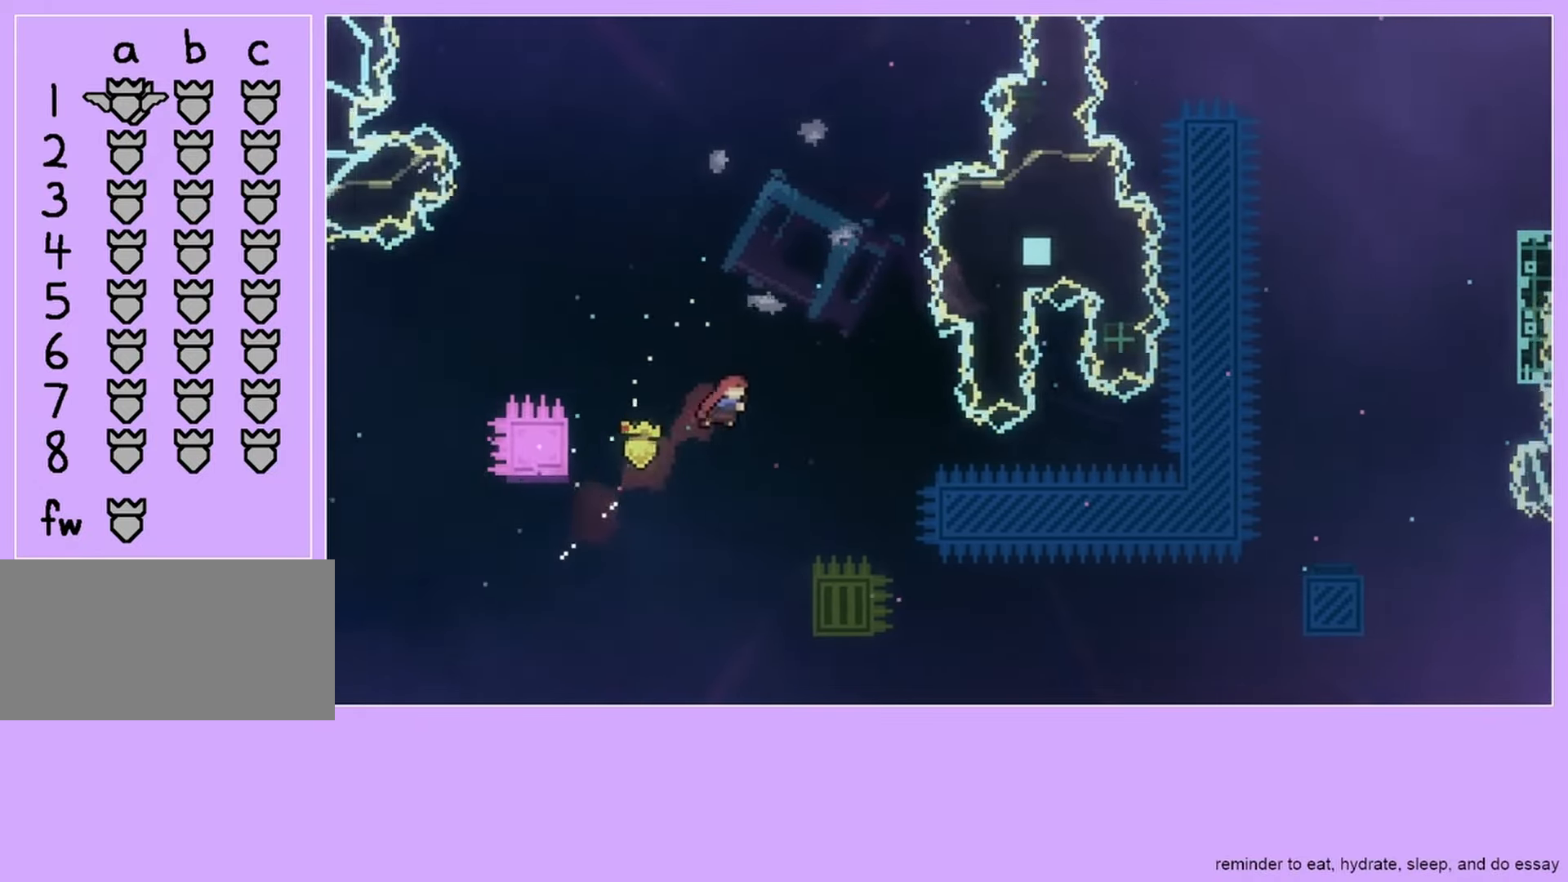
{"keys": ["grab", "right", "up"], "events": [[83, "grab", "up"], [83, "right", "up"], [350, "grab", "down"], [350, "right", "down"], [450, "up", "down"]]}
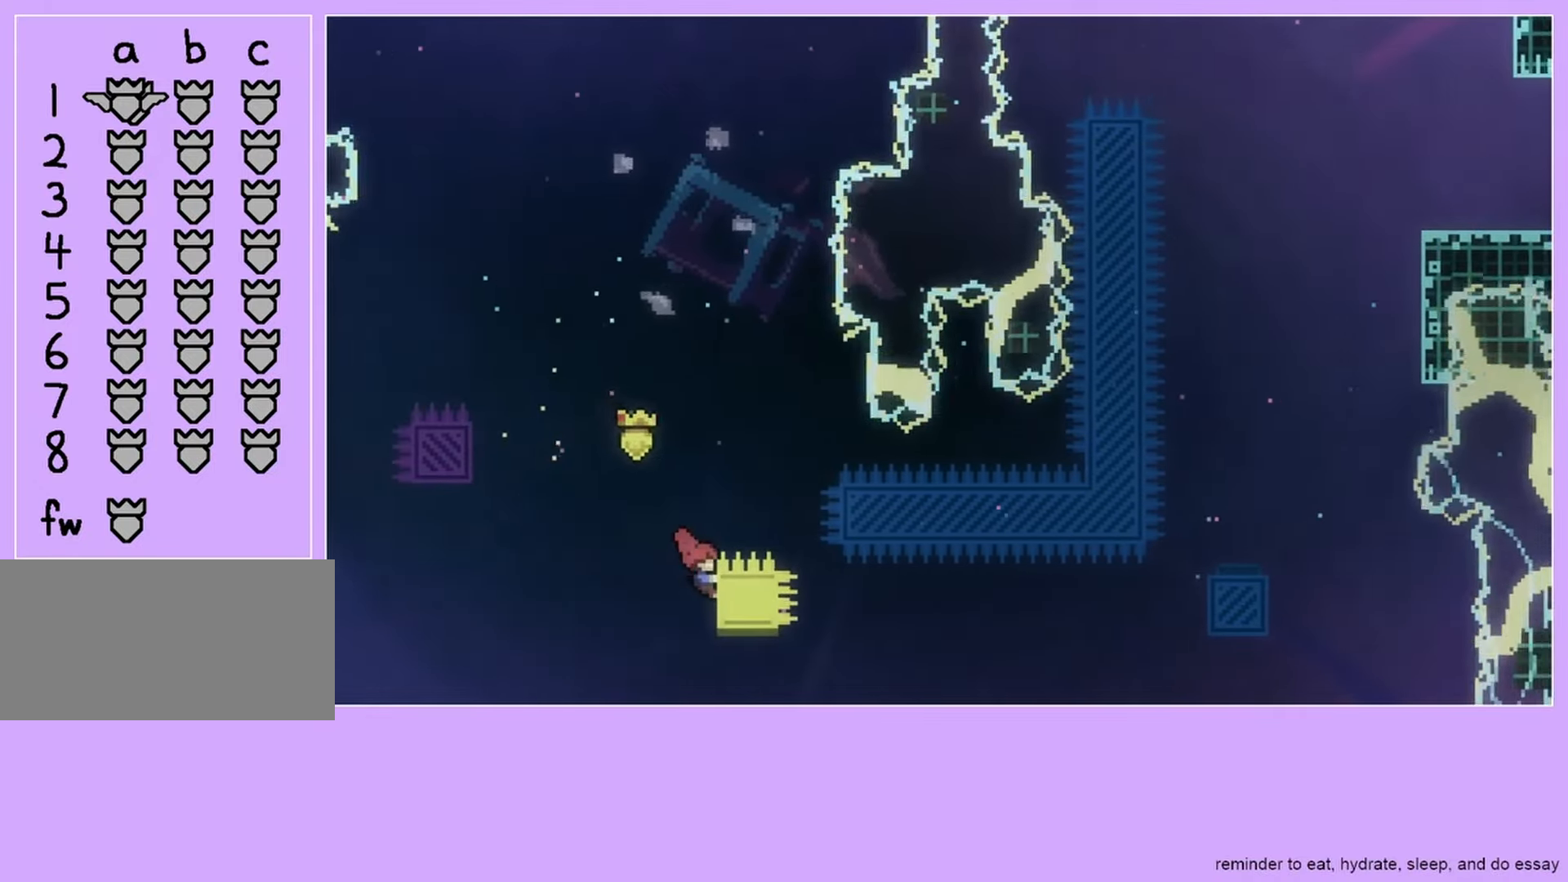
{"keys": ["grab", "right", "up"], "events": []}
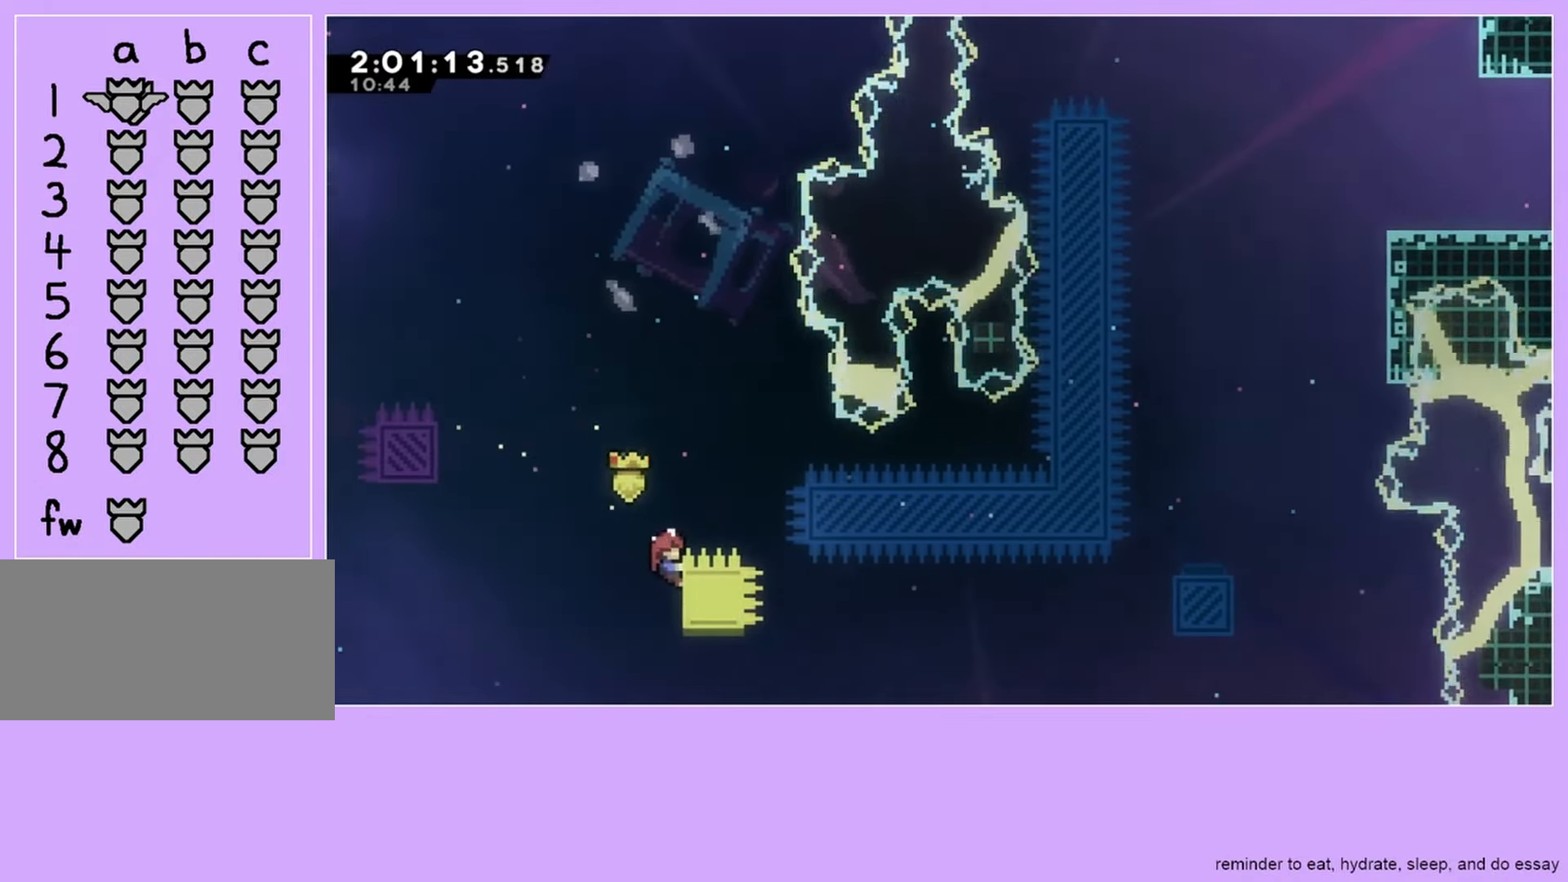
{"keys": ["grab", "jump", "right"], "events": [[250, "jump", "down"], [383, "up", "up"]]}
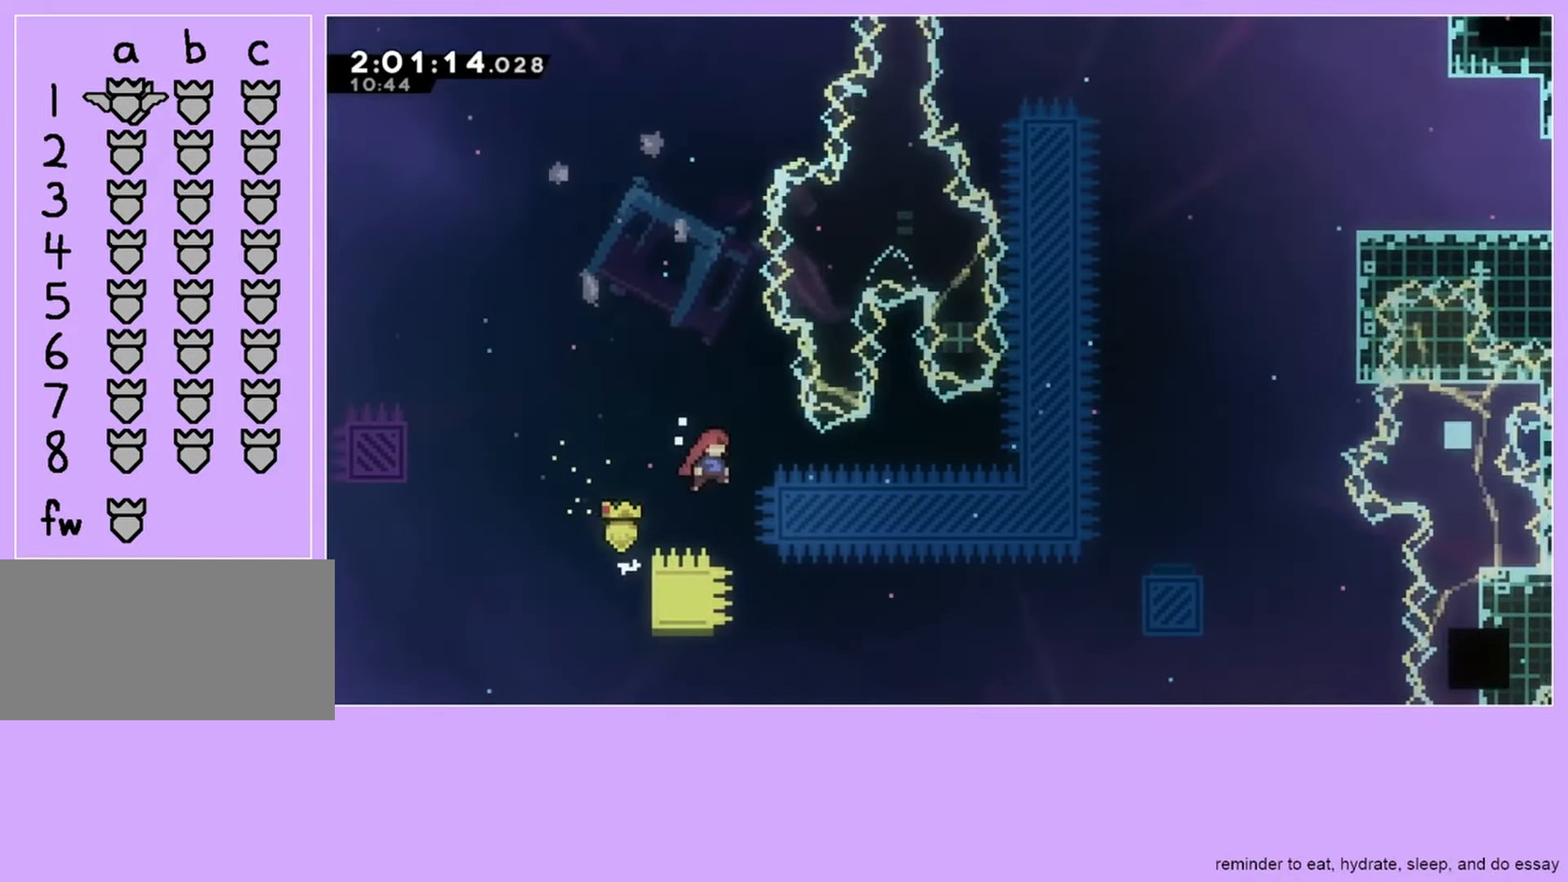
{"keys": ["grab", "jump", "right"], "events": [[317, "menu", "down"], [383, "menu", "up"]]}
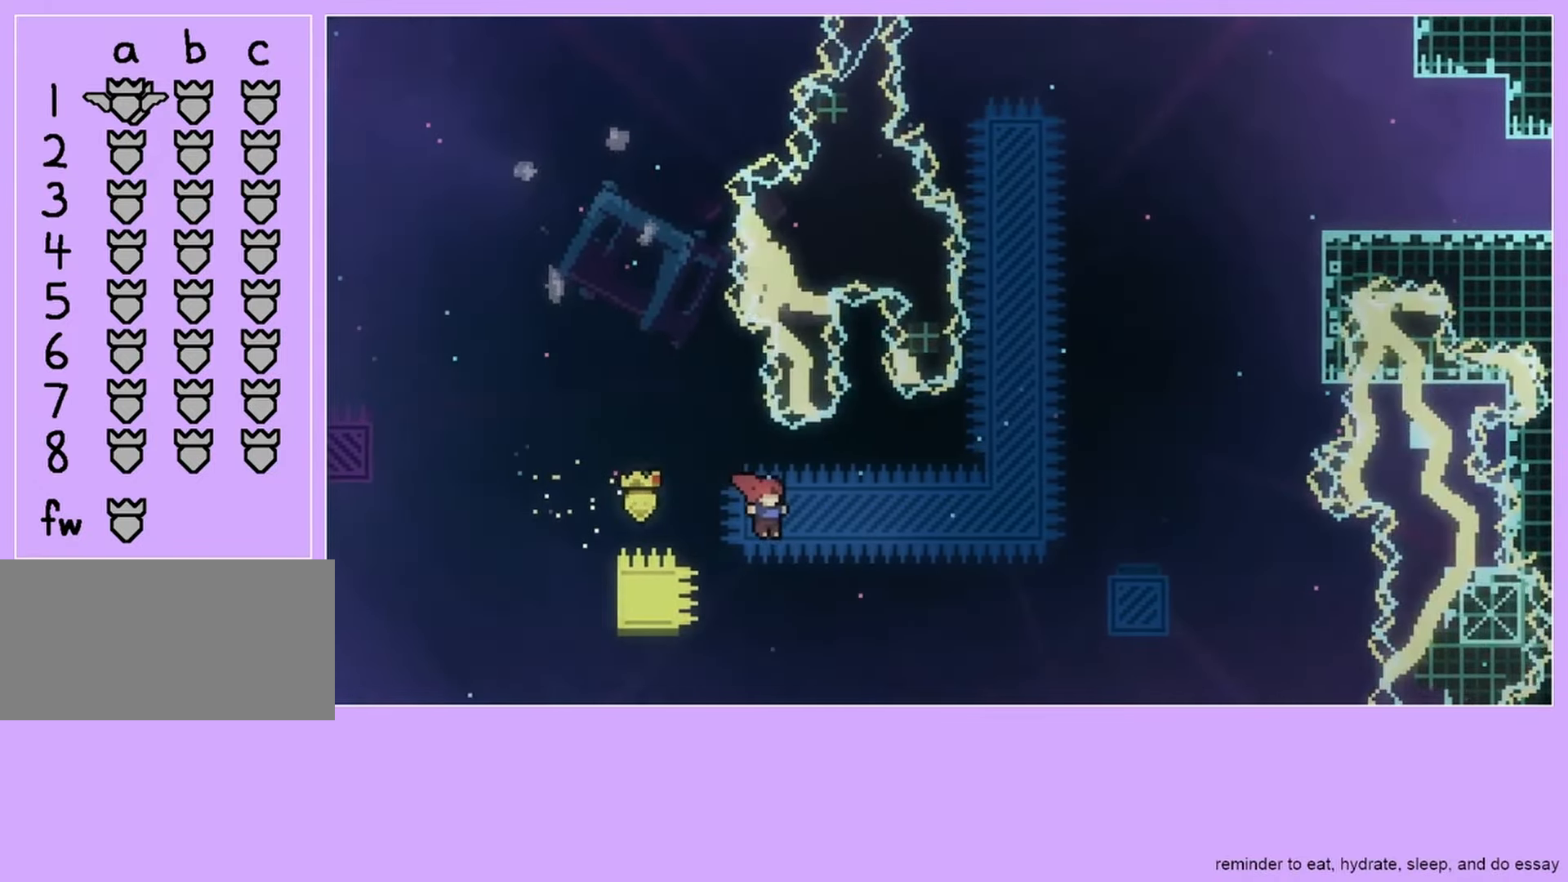
{"keys": ["grab", "jump", "right"], "events": []}
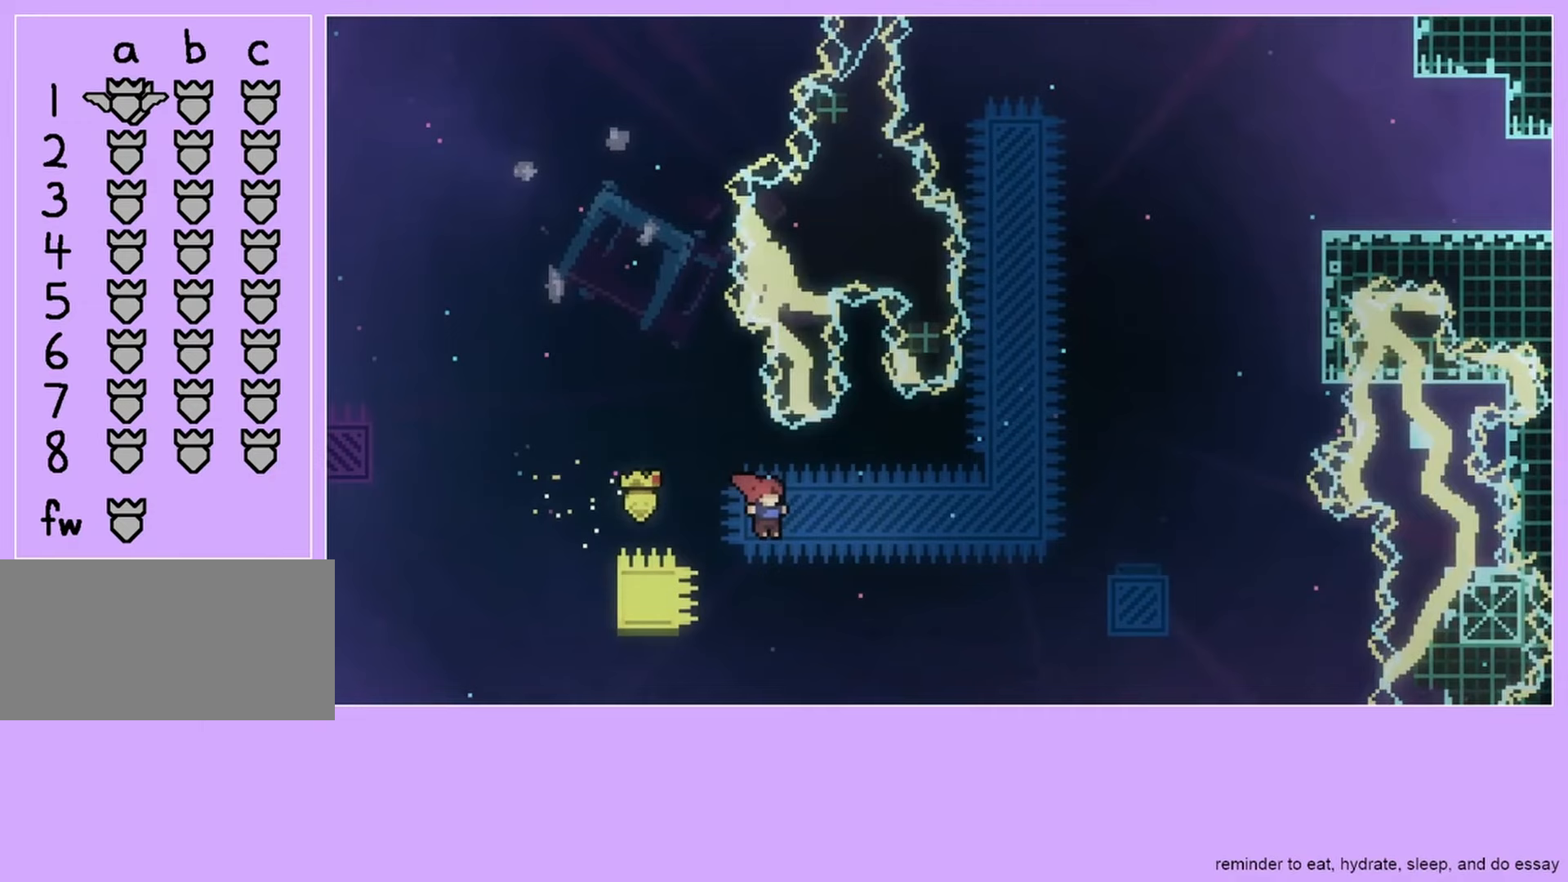
{"keys": ["grab", "jump", "right"], "events": []}
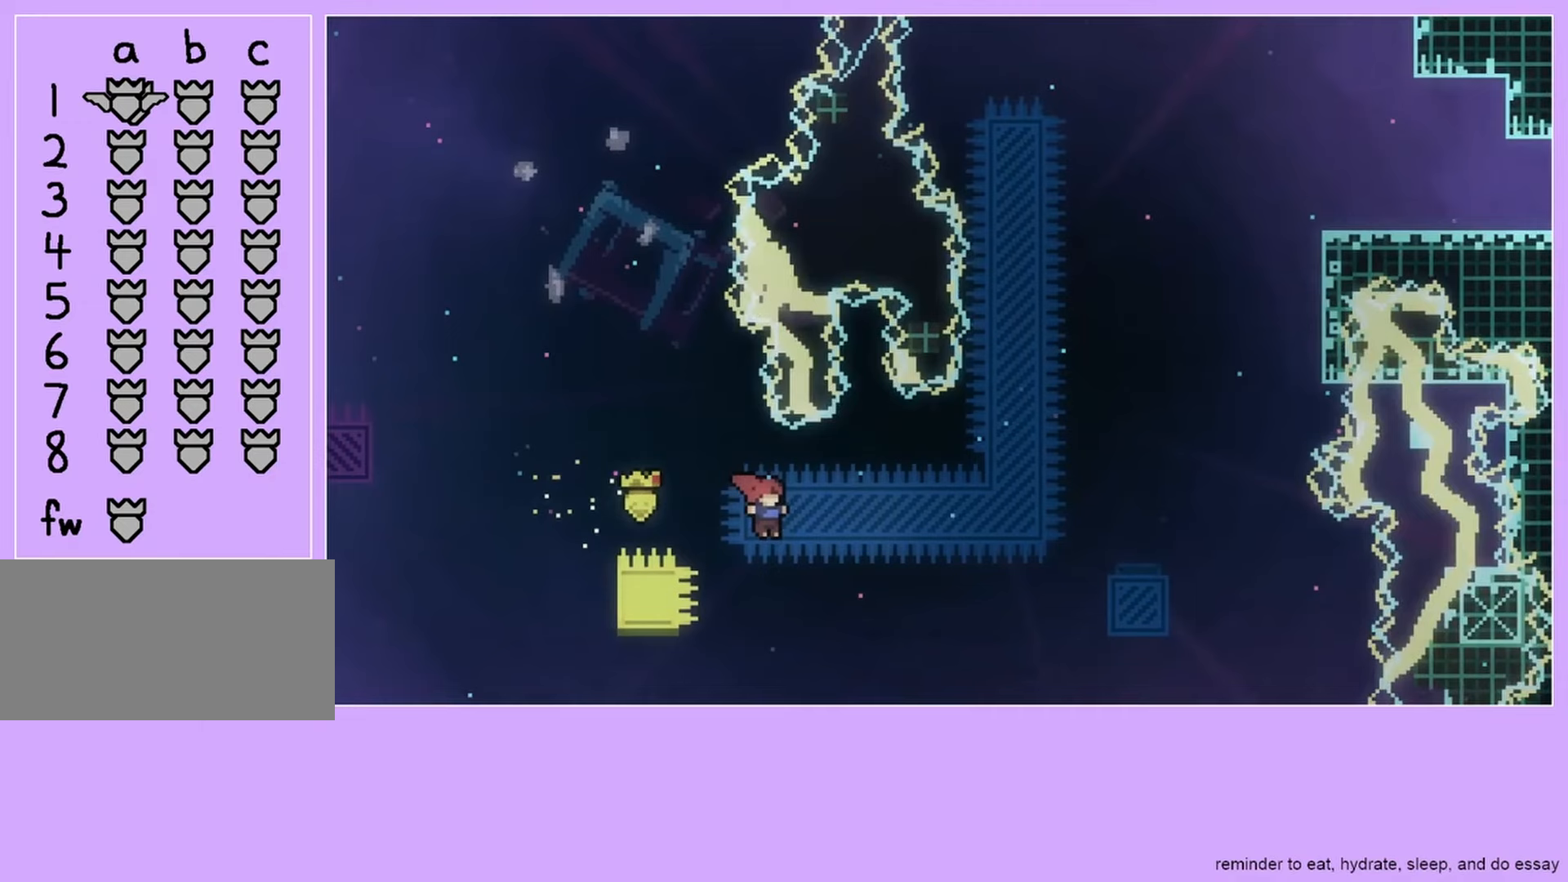
{"keys": ["grab", "jump", "right"], "events": []}
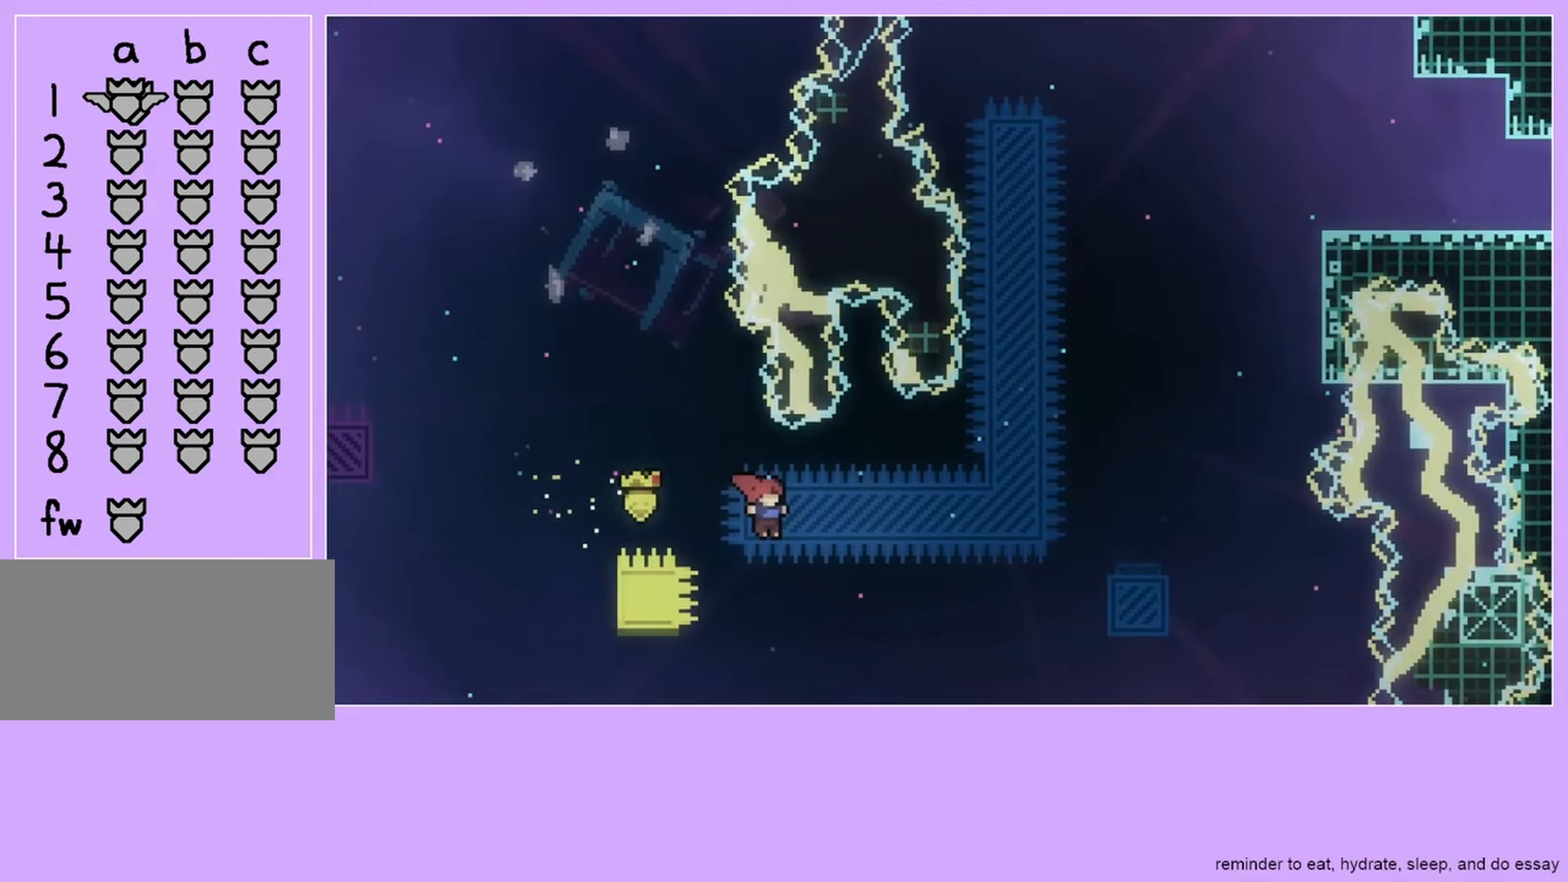
{"keys": ["grab", "jump", "right"], "events": []}
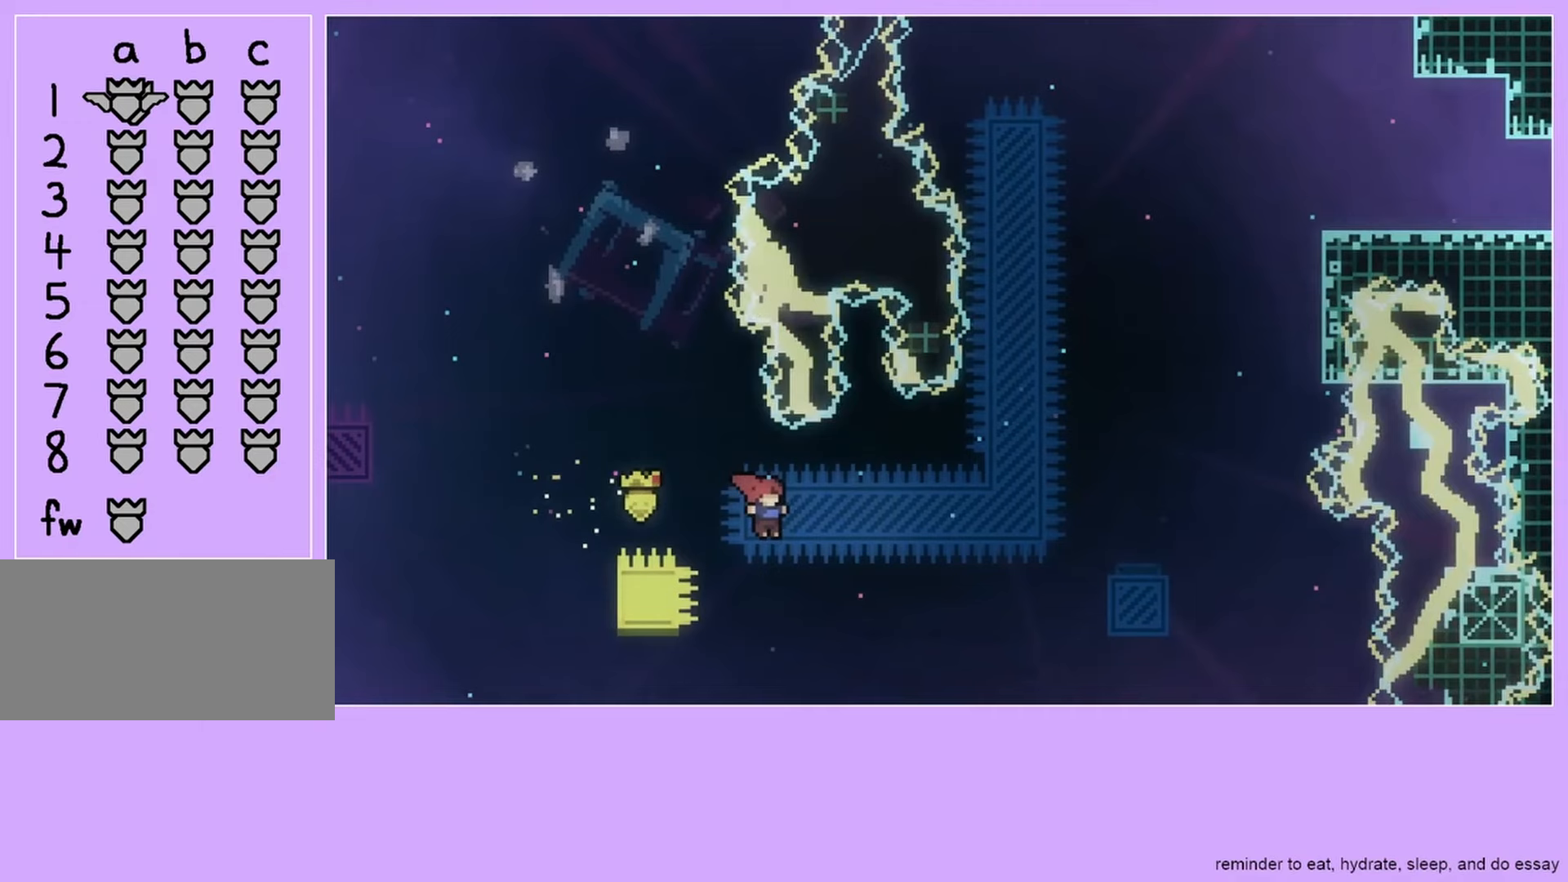
{"keys": ["grab", "jump", "right"], "events": [[117, "menu", "down"], [183, "menu", "up"], [383, "menu", "down"], [483, "menu", "up"]]}
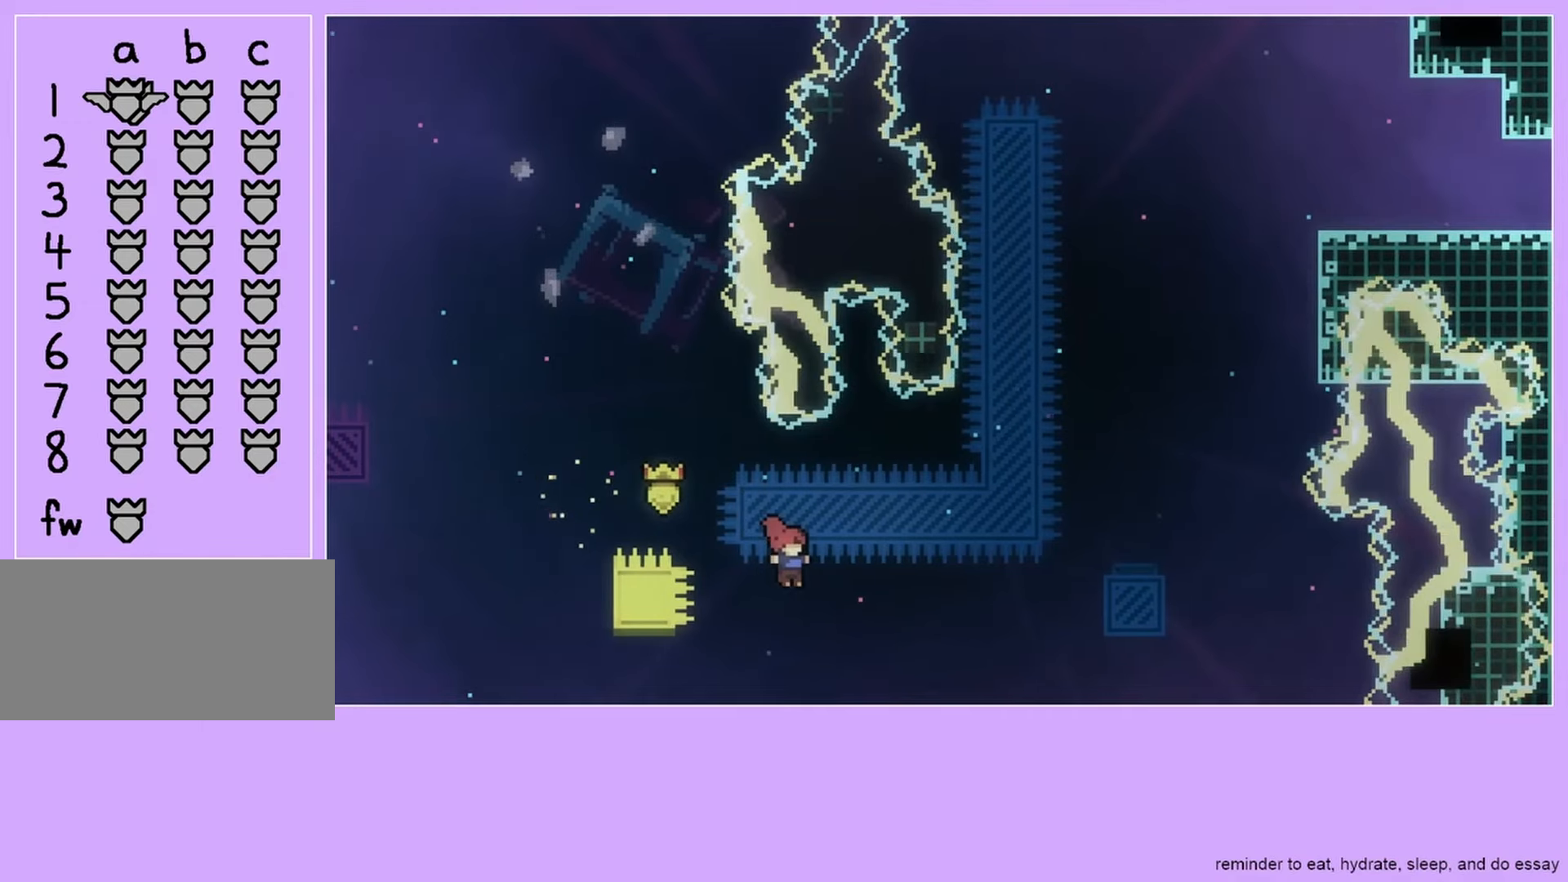
{"keys": ["grab", "jump", "right"], "events": [[250, "menu", "down"], [350, "menu", "up"], [417, "menu", "down"], [483, "menu", "up"]]}
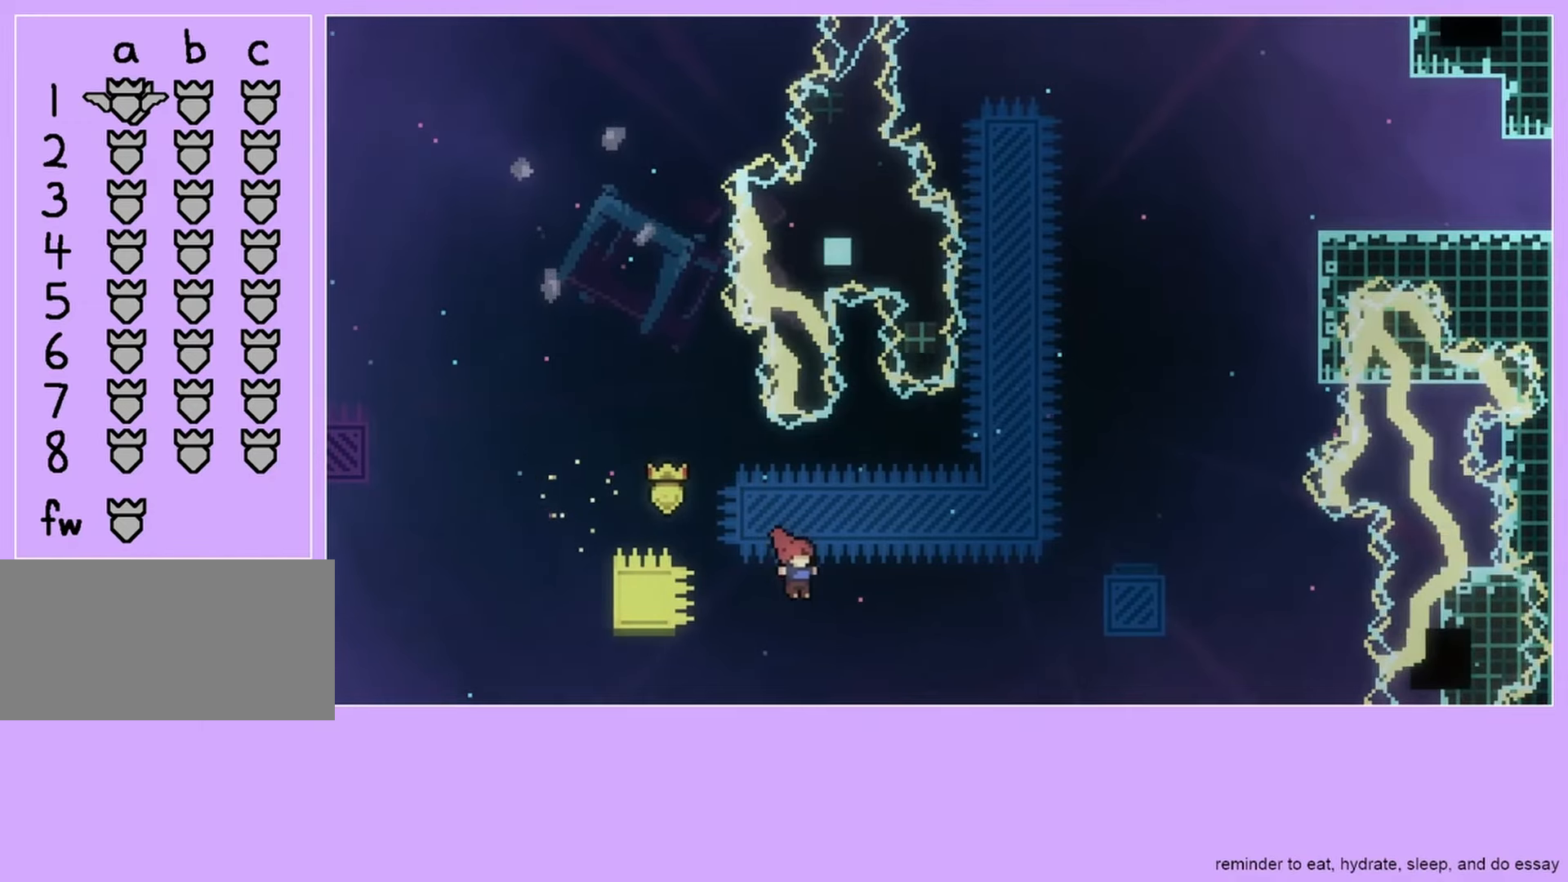
{"keys": ["grab", "jump", "right"], "events": [[183, "menu", "down"], [217, "menu", "up"], [317, "menu", "down"], [417, "menu", "up"]]}
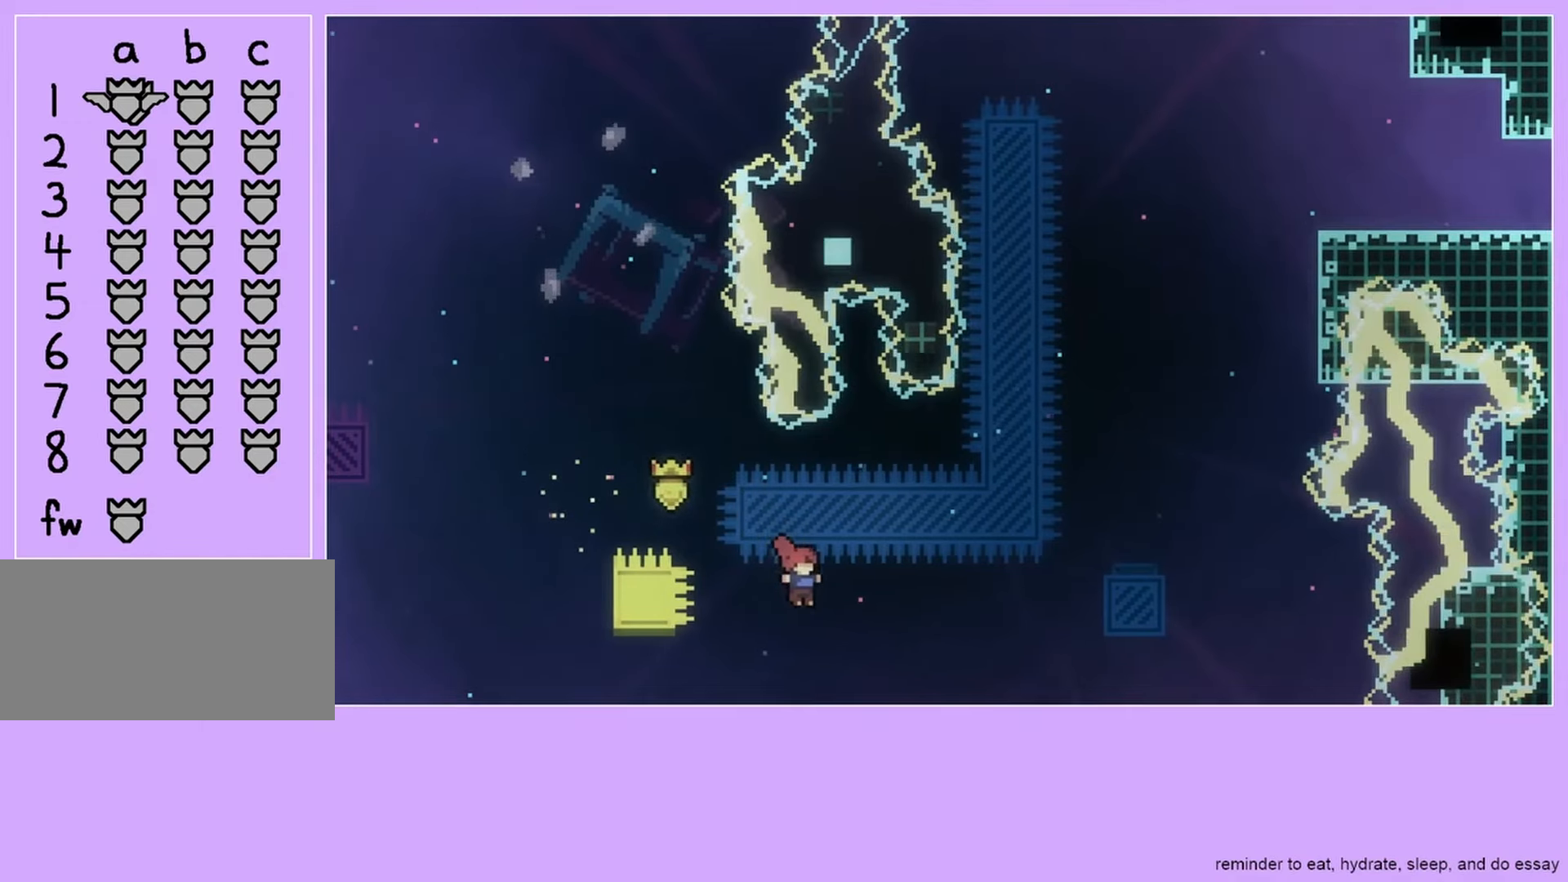
{"keys": ["grab", "jump", "right"], "events": [[150, "menu", "down"], [250, "menu", "up"], [283, "menu", "down"], [383, "menu", "up"]]}
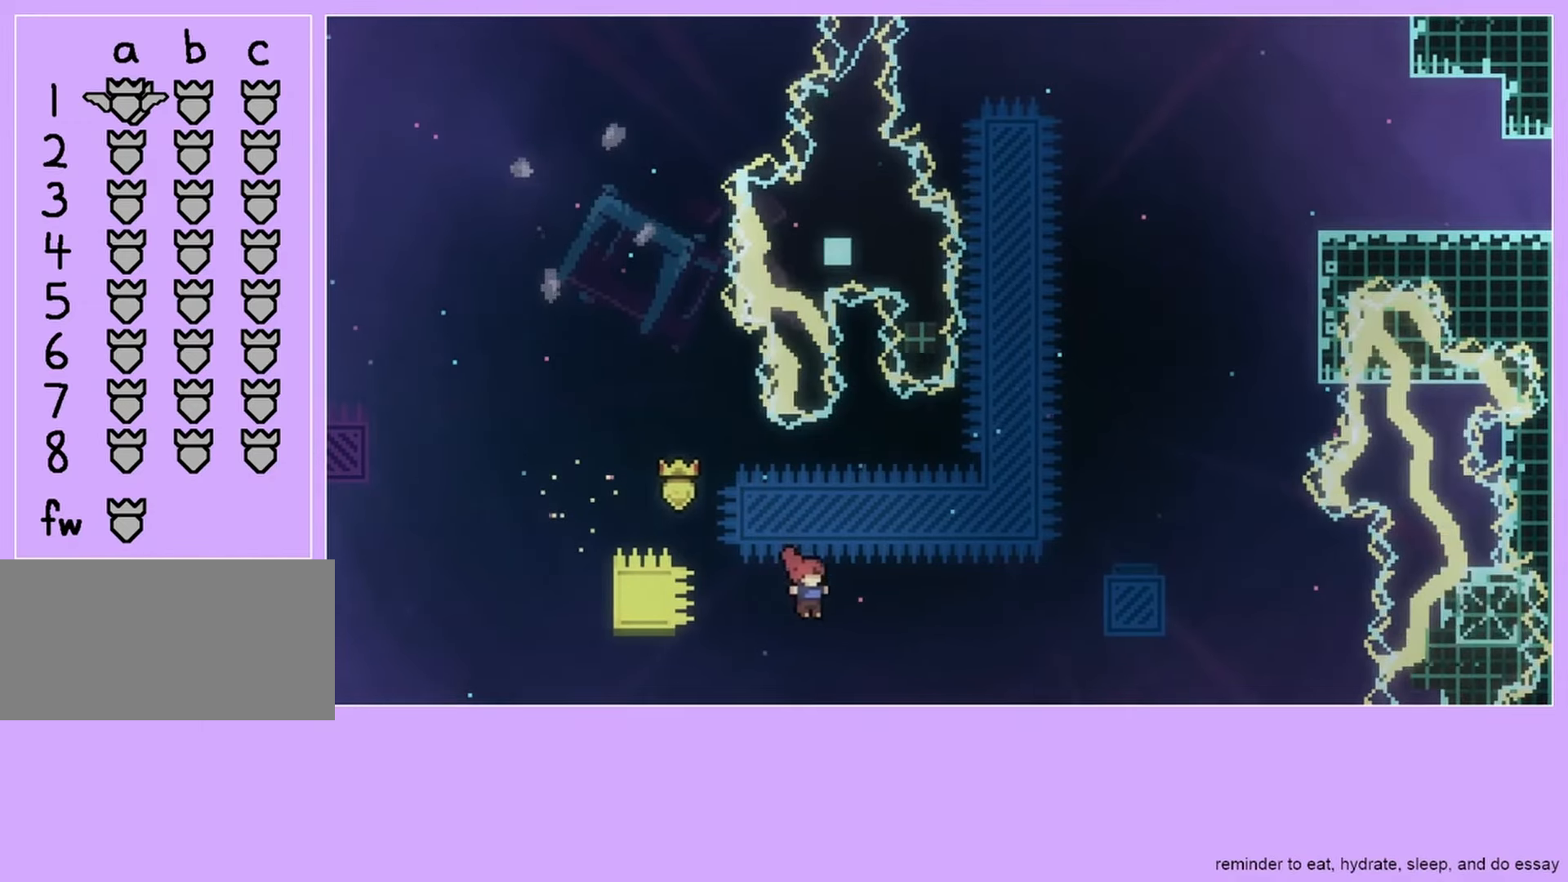
{"keys": ["grab", "jump", "right"], "events": []}
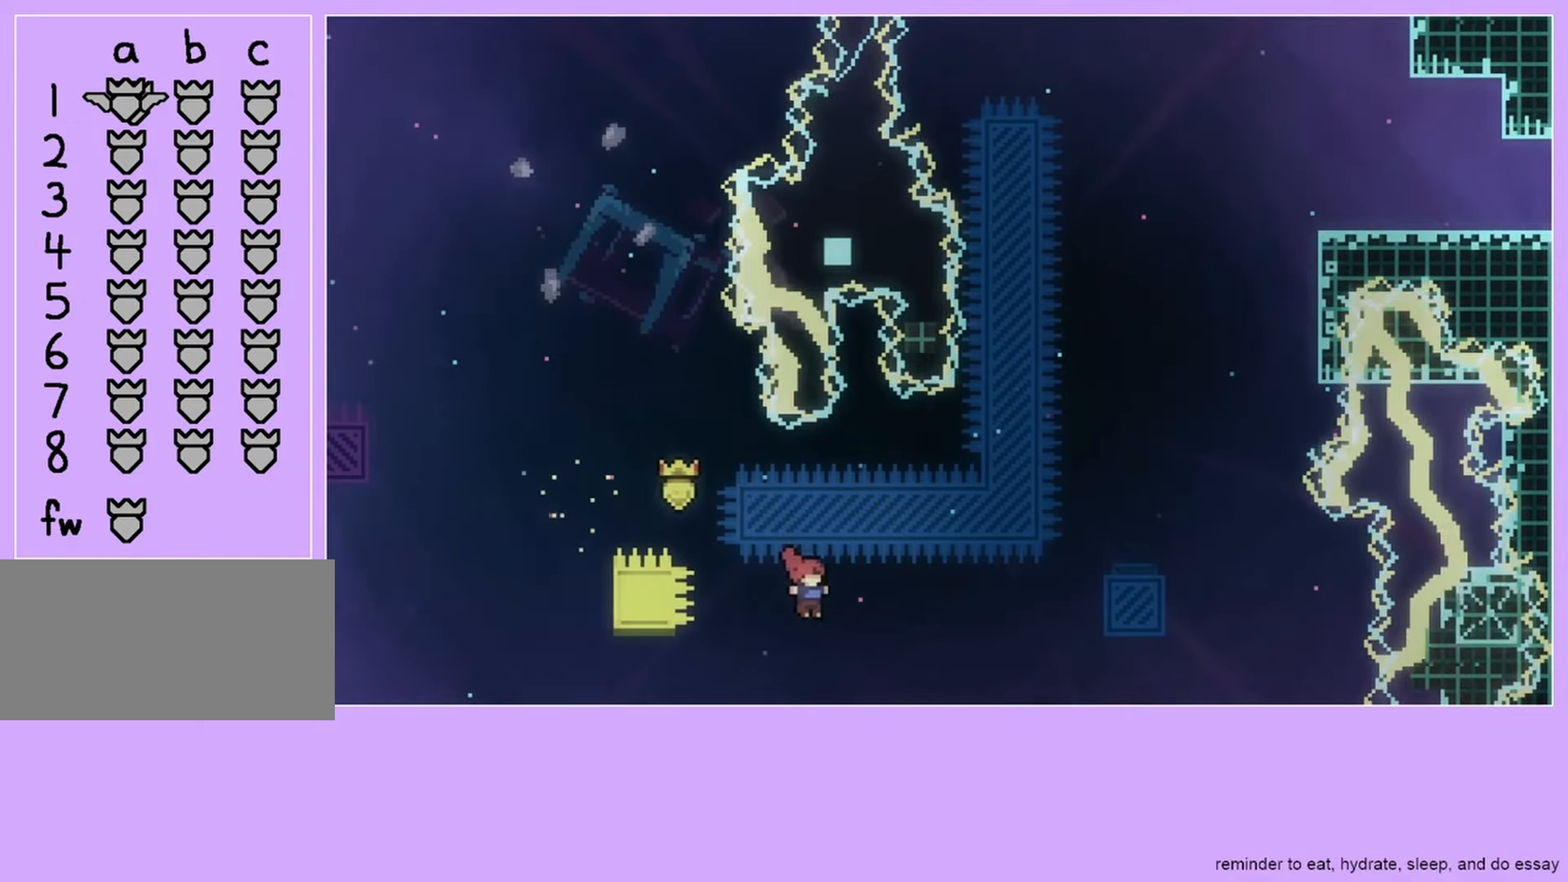
{"keys": ["grab", "jump", "right", "up"], "events": [[417, "up", "down"]]}
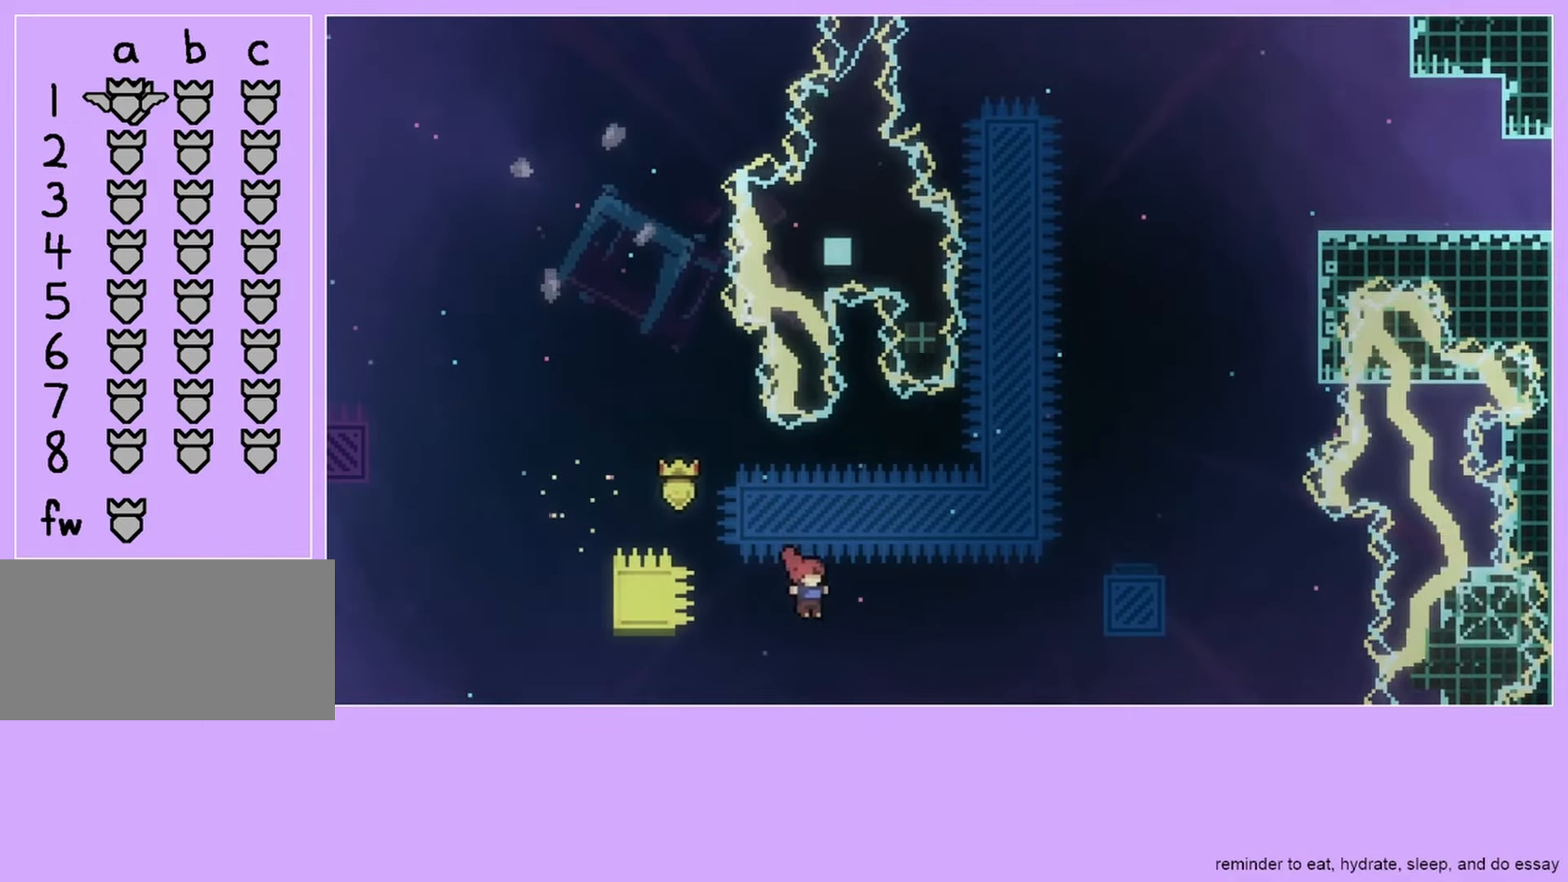
{"keys": ["grab", "jump", "right"], "events": [[383, "up", "up"]]}